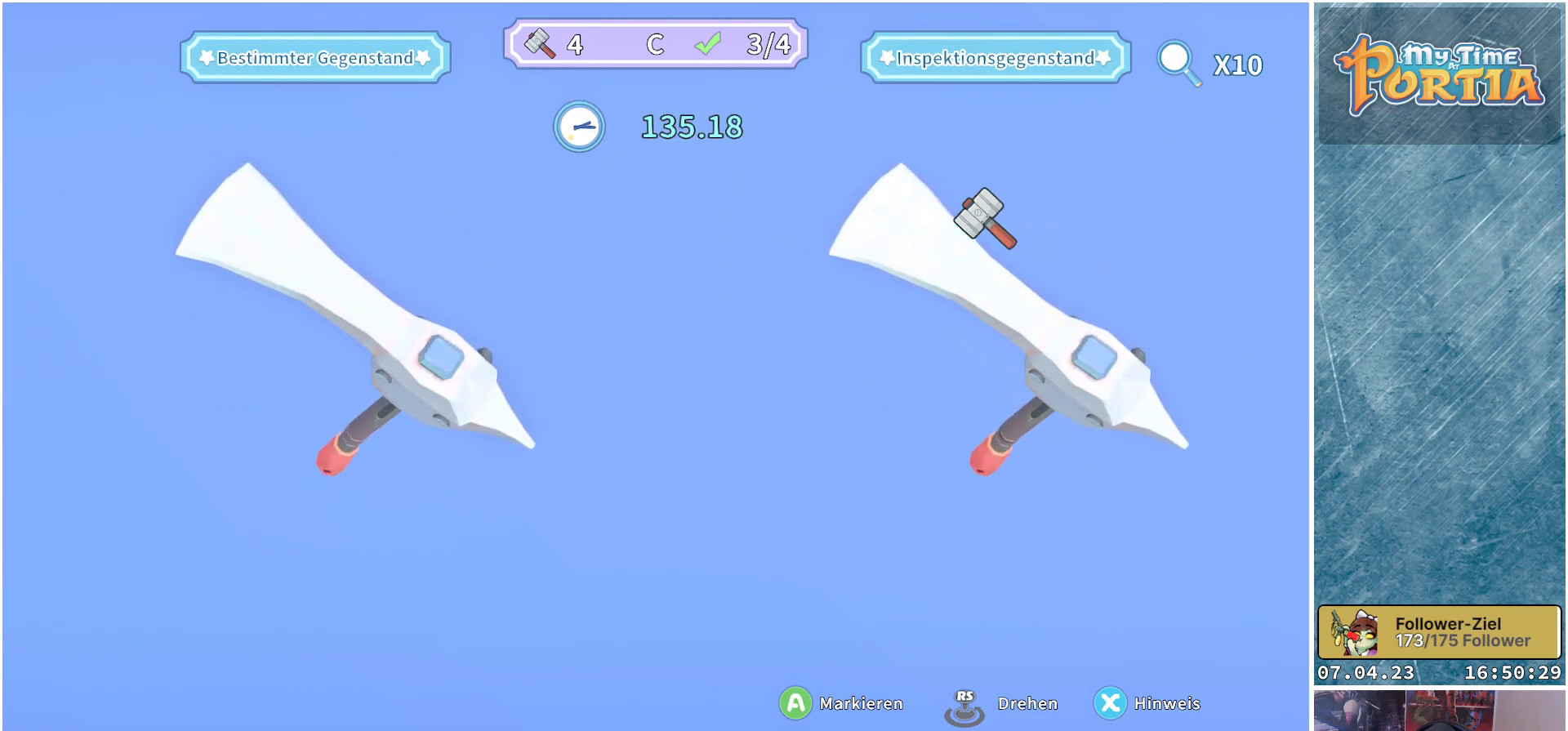
Gameplay with a controller (Xbox layout); each line is a JSON object with the inputs held at the frame after it. "events" lists button and stick changes between this image and that frame as [ms after this image, input, new state], when the widget could be followed in between. Not read: R3.
{"buttons": [], "left_stick": "center", "right_stick": "center", "events": []}
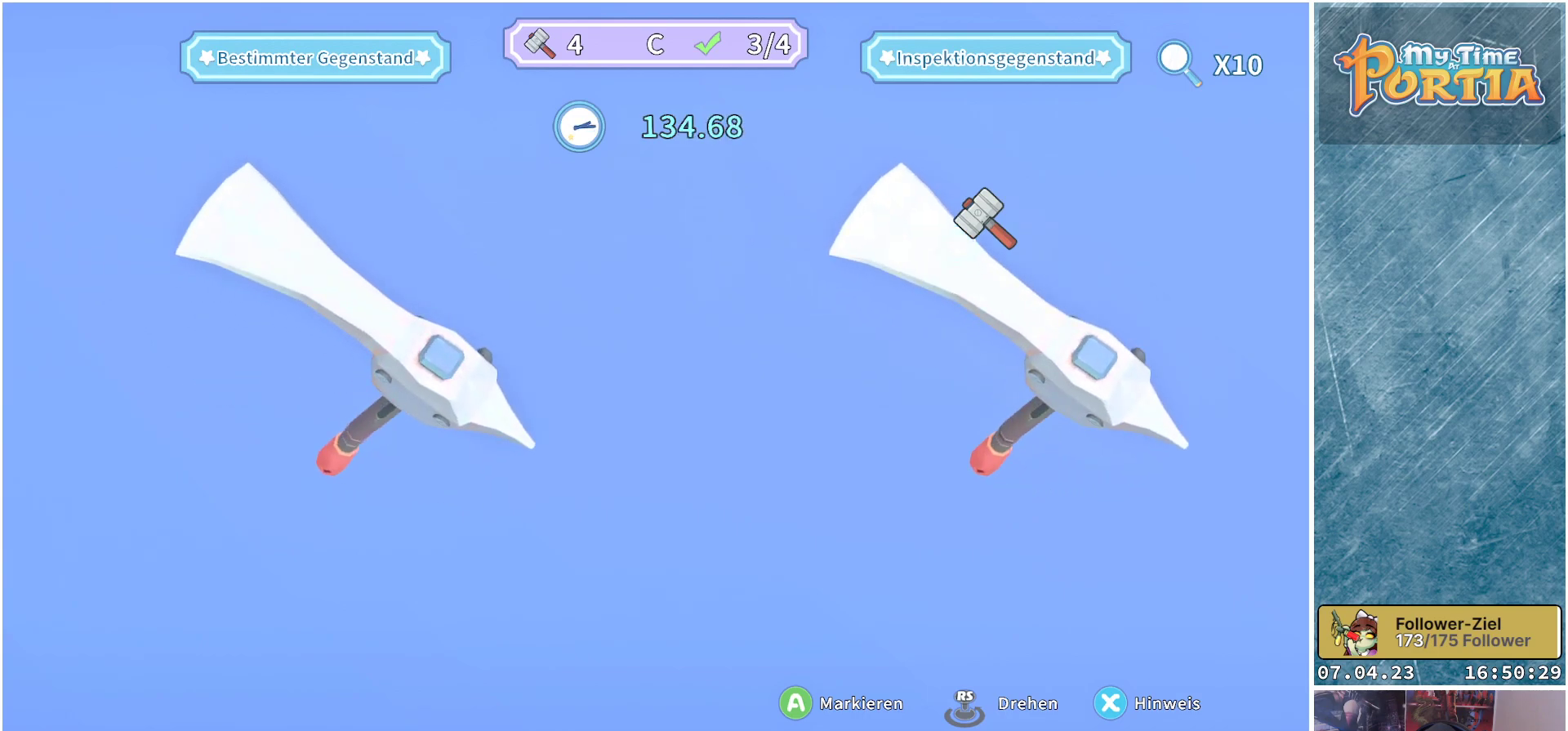
{"buttons": [], "left_stick": "center", "right_stick": "center", "events": []}
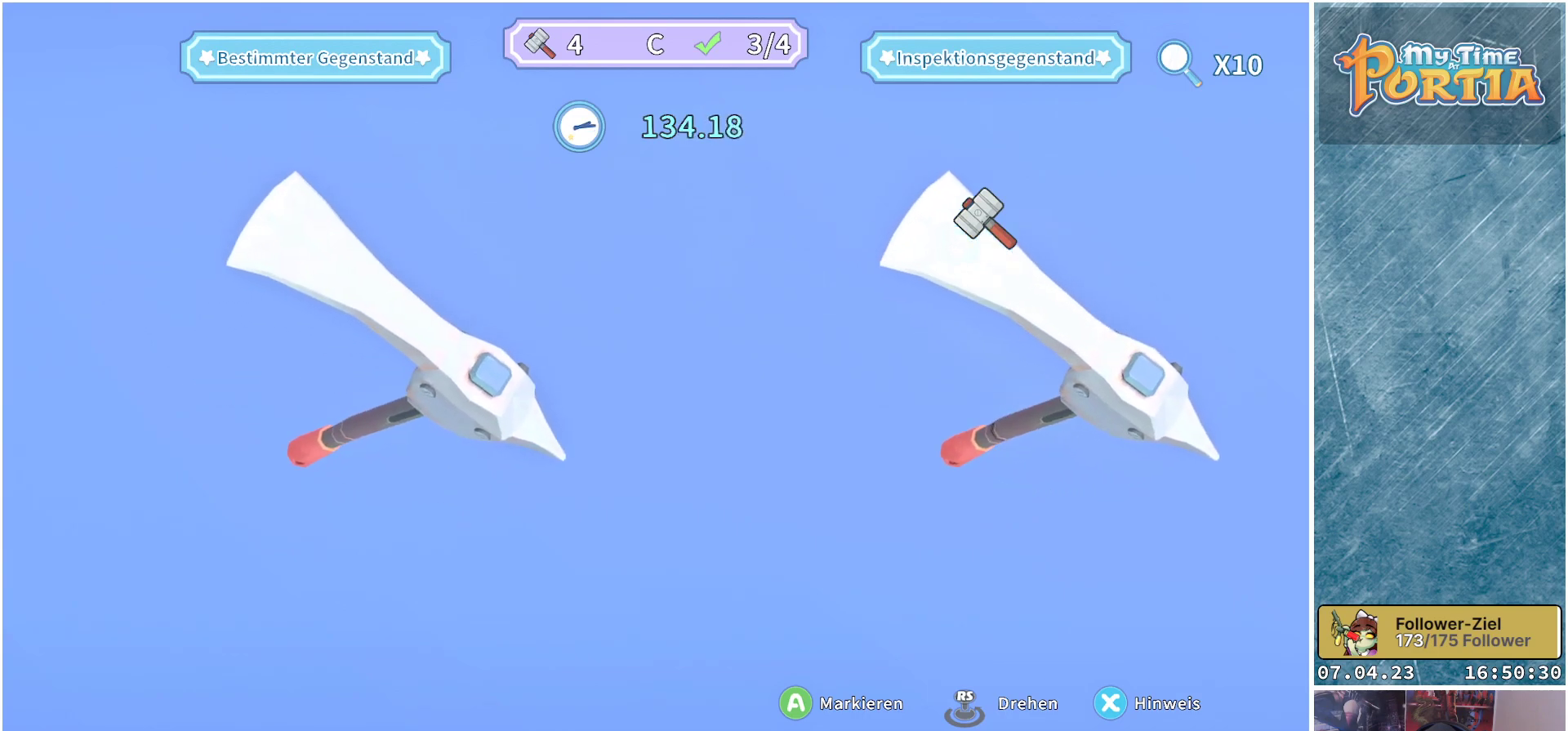
{"buttons": [], "left_stick": "center", "right_stick": "center", "events": []}
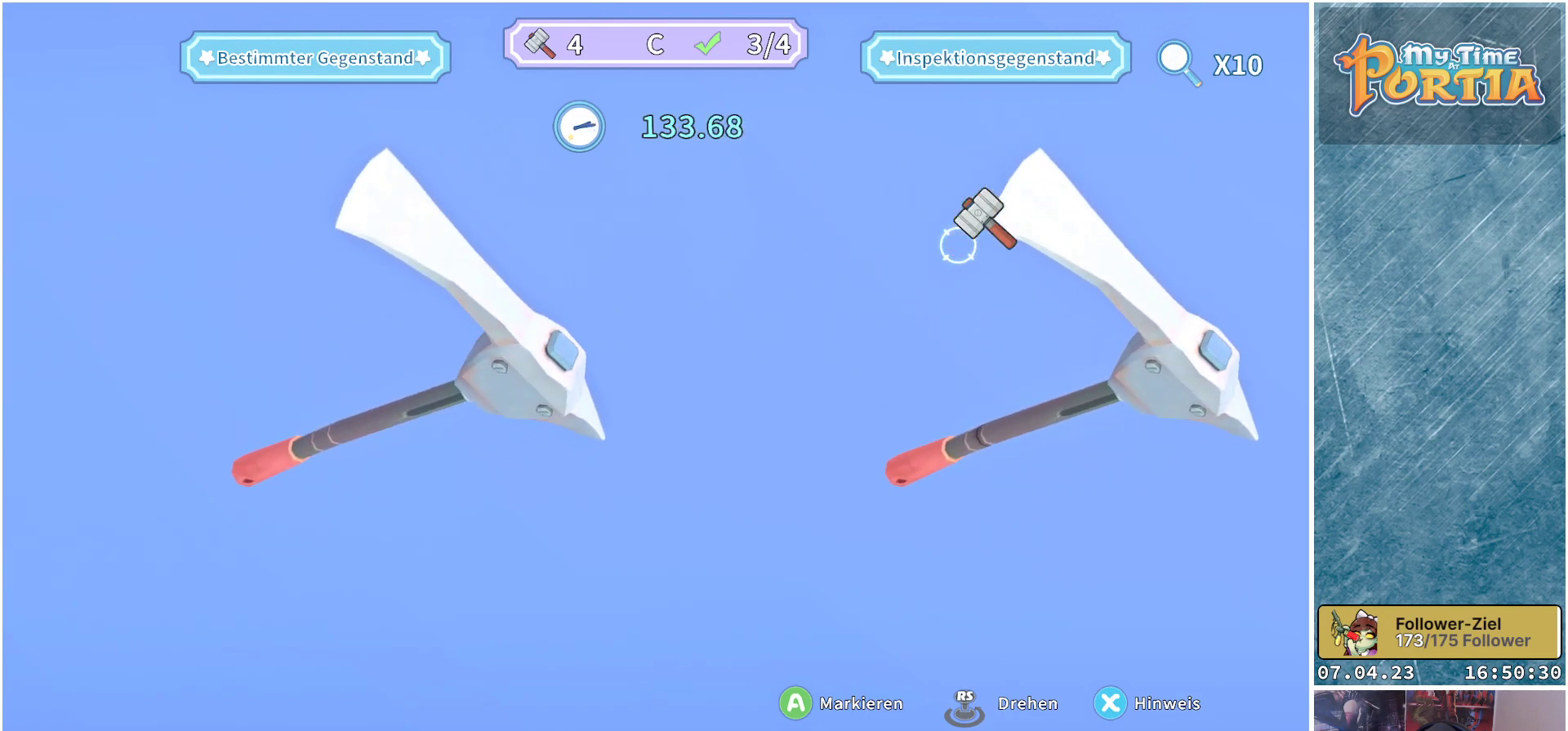
{"buttons": [], "left_stick": "center", "right_stick": "center", "events": [[217, "right_stick", "up"], [467, "right_stick", "center"]]}
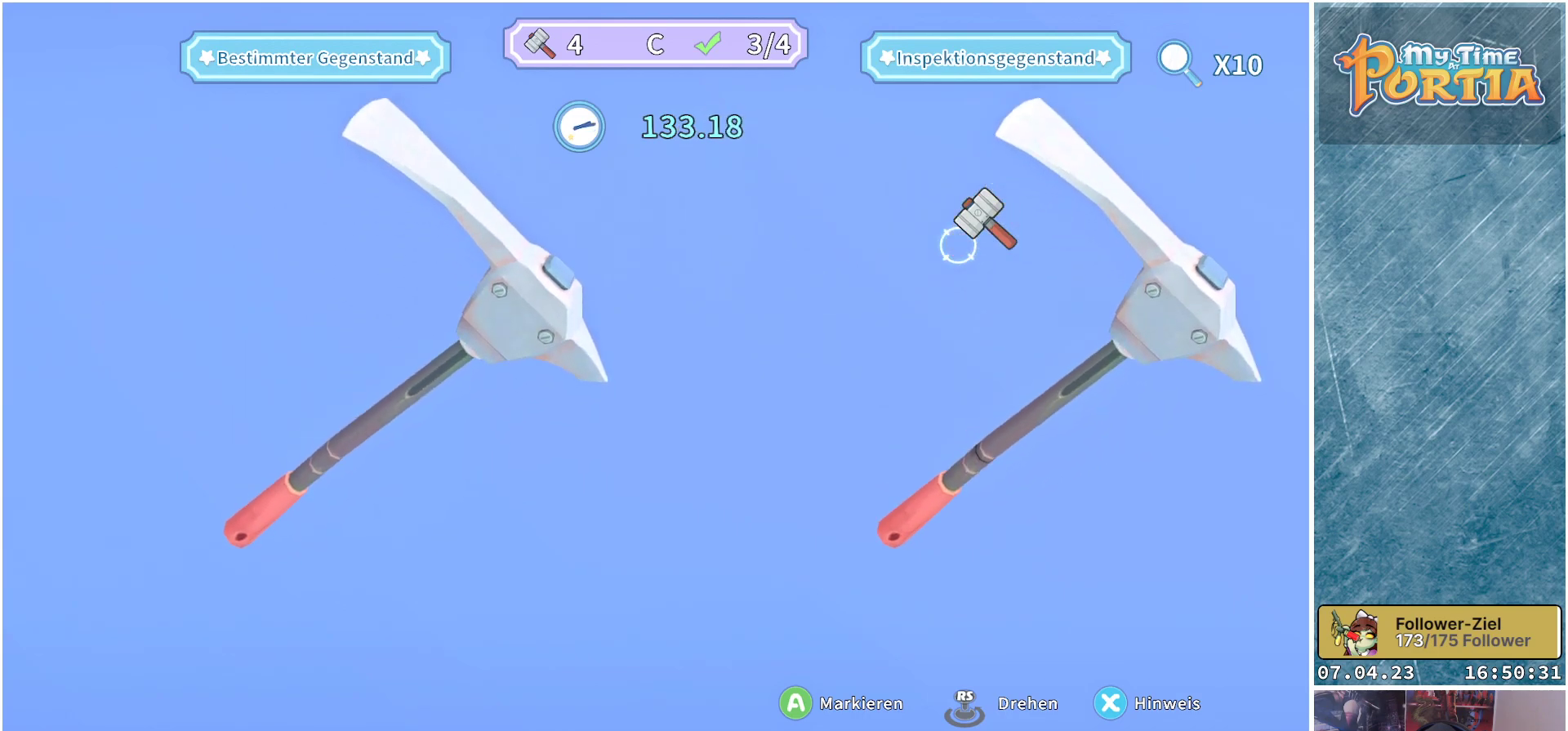
{"buttons": [], "left_stick": "center", "right_stick": "center", "events": []}
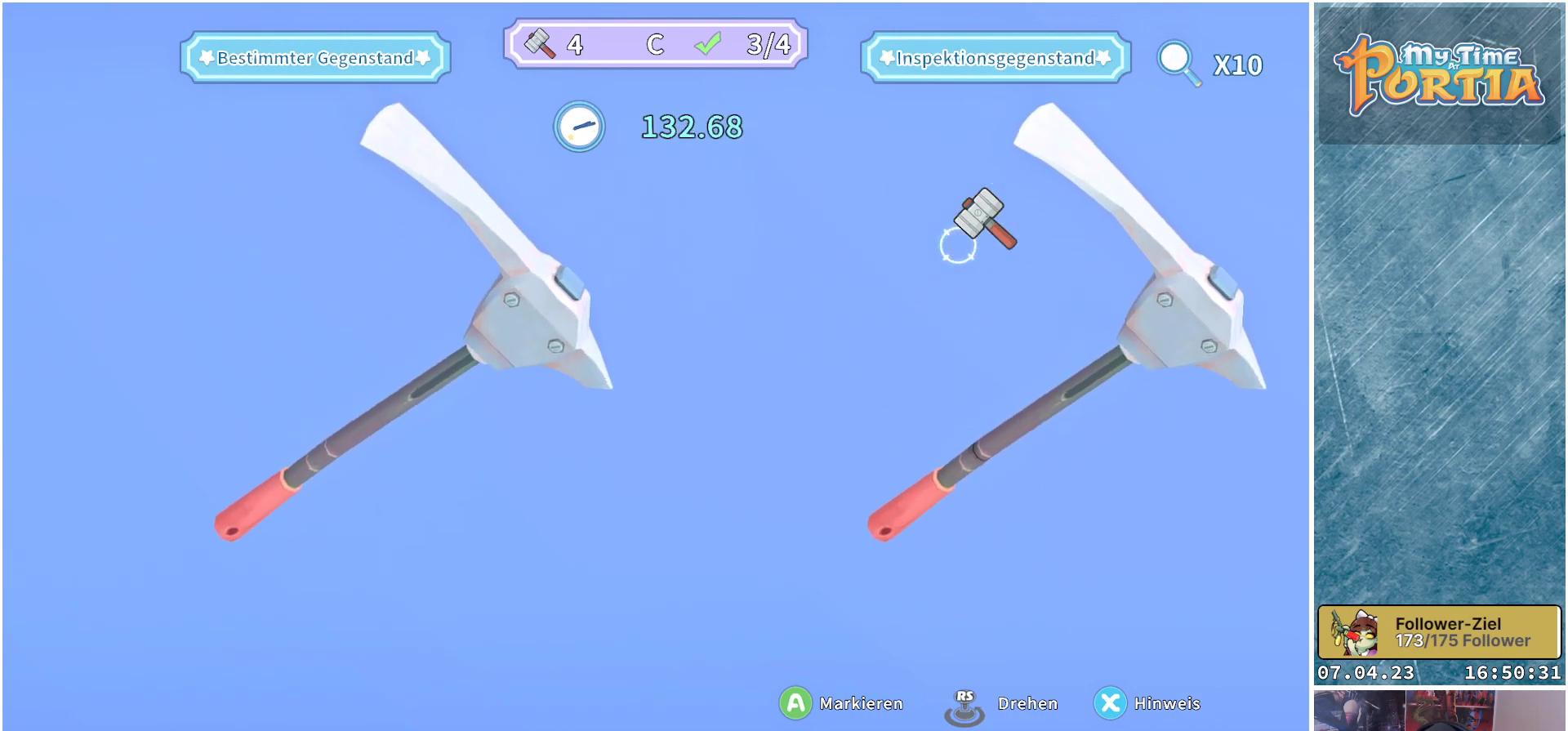
{"buttons": [], "left_stick": "center", "right_stick": "down-left", "events": [[50, "right_stick", "down-left"]]}
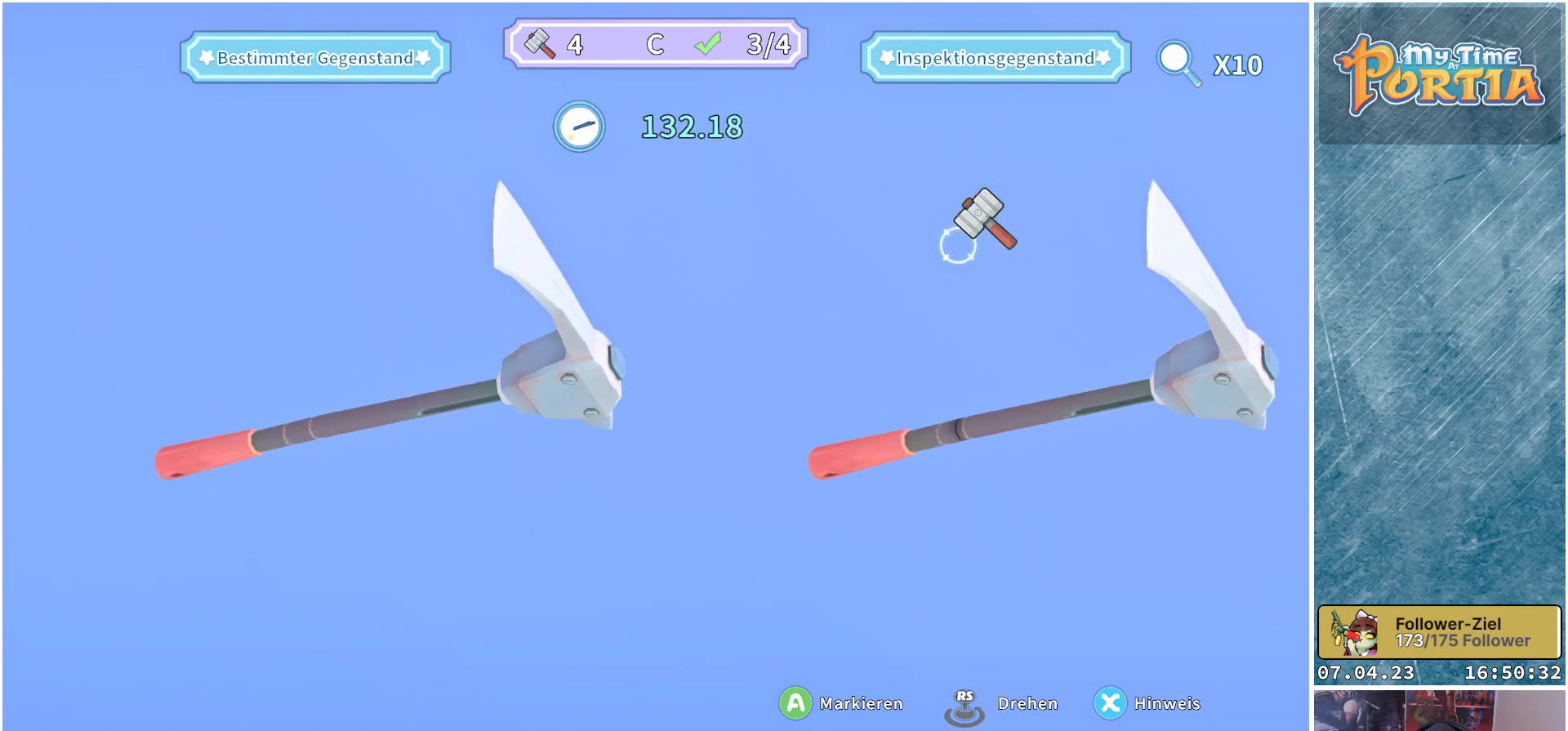
{"buttons": [], "left_stick": "center", "right_stick": "down-left", "events": []}
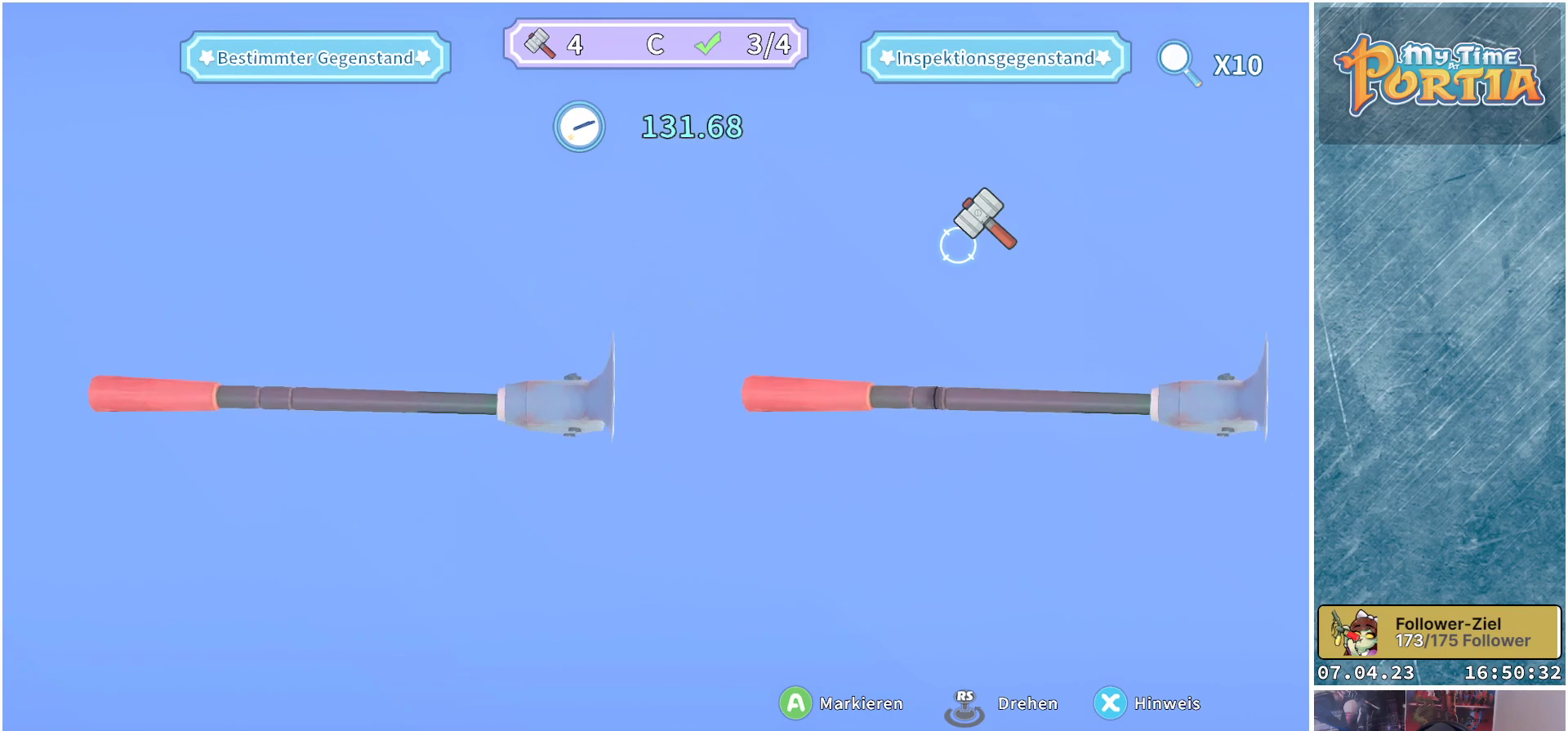
{"buttons": [], "left_stick": "center", "right_stick": "center", "events": [[150, "right_stick", "center"]]}
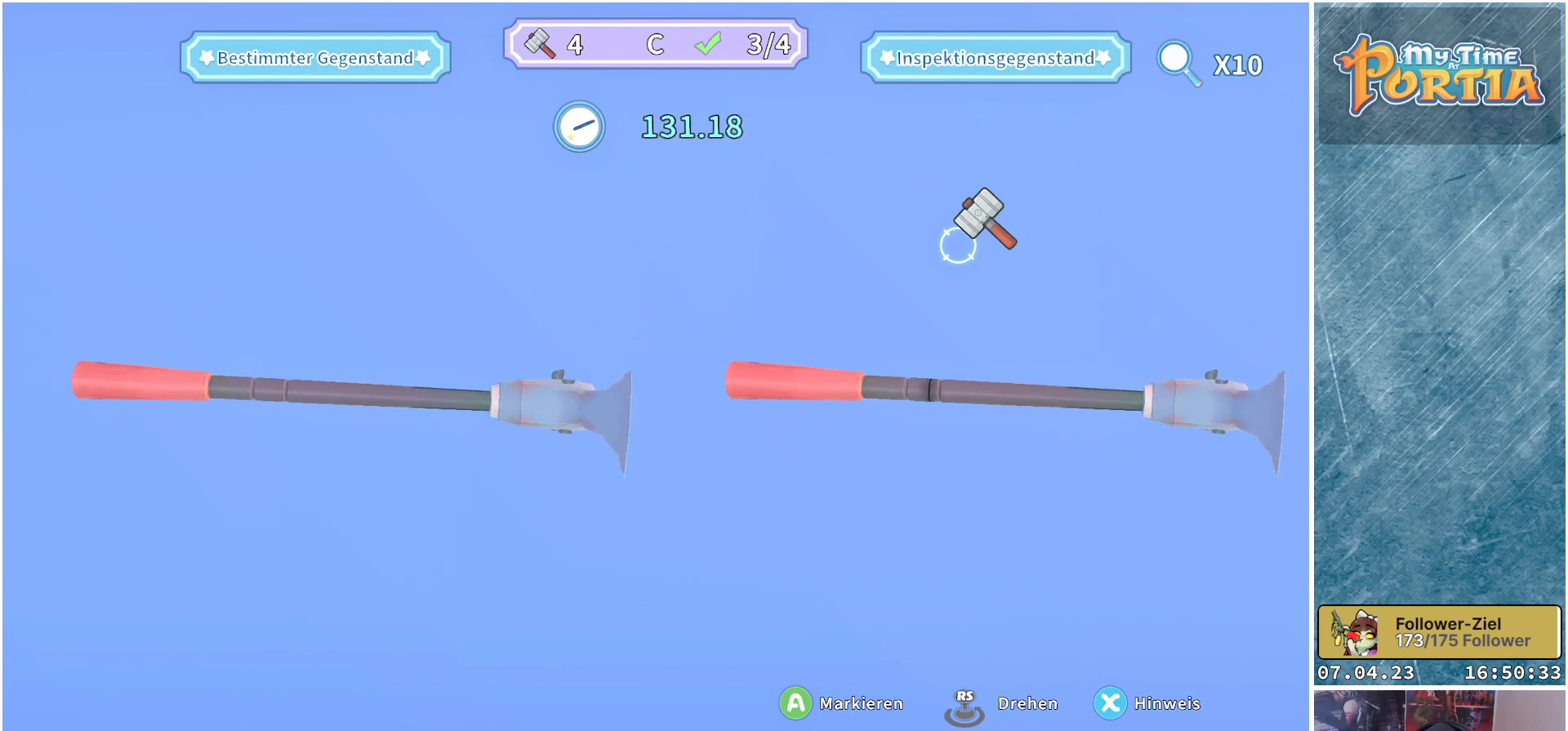
{"buttons": [], "left_stick": "center", "right_stick": "center", "events": []}
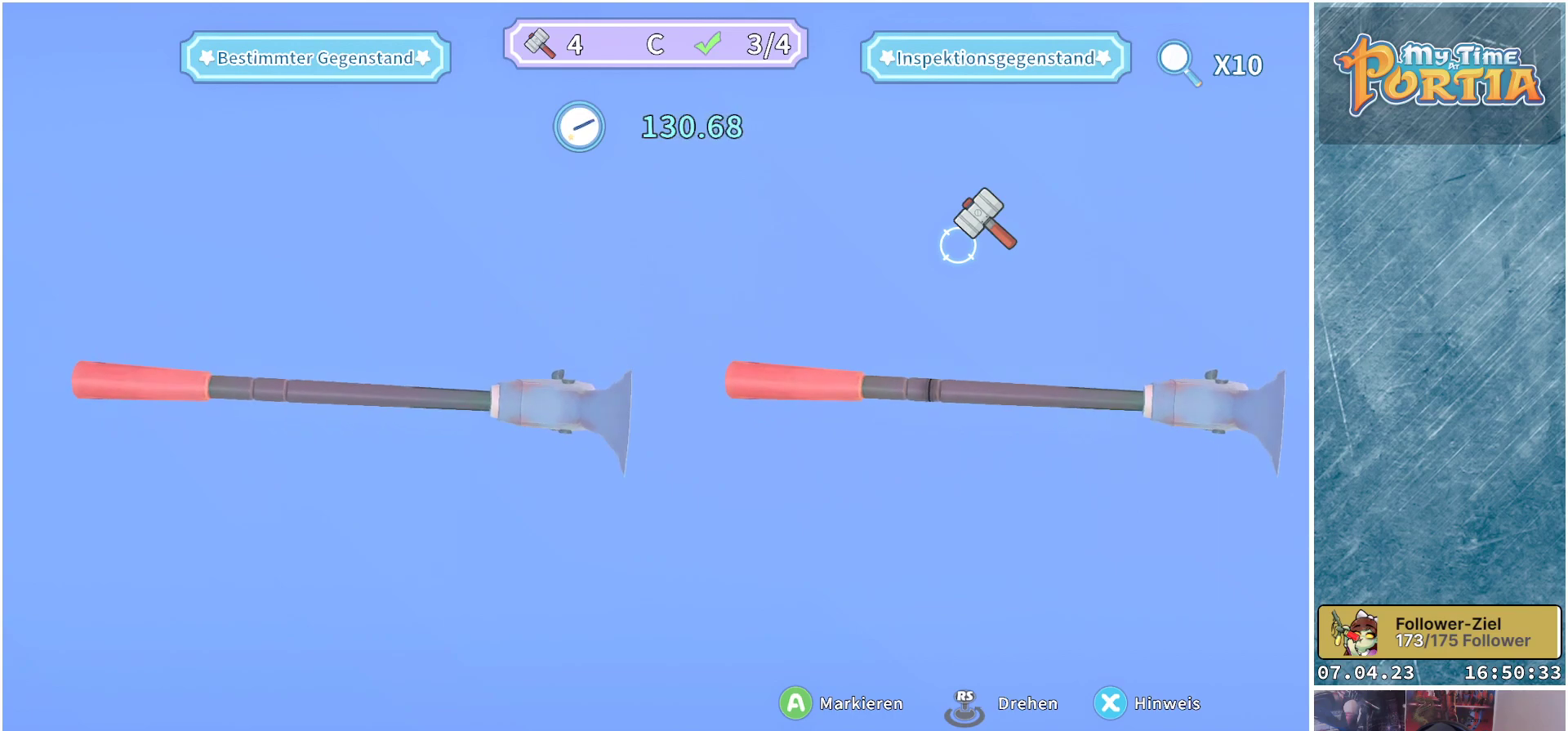
{"buttons": [], "left_stick": "center", "right_stick": "center", "events": []}
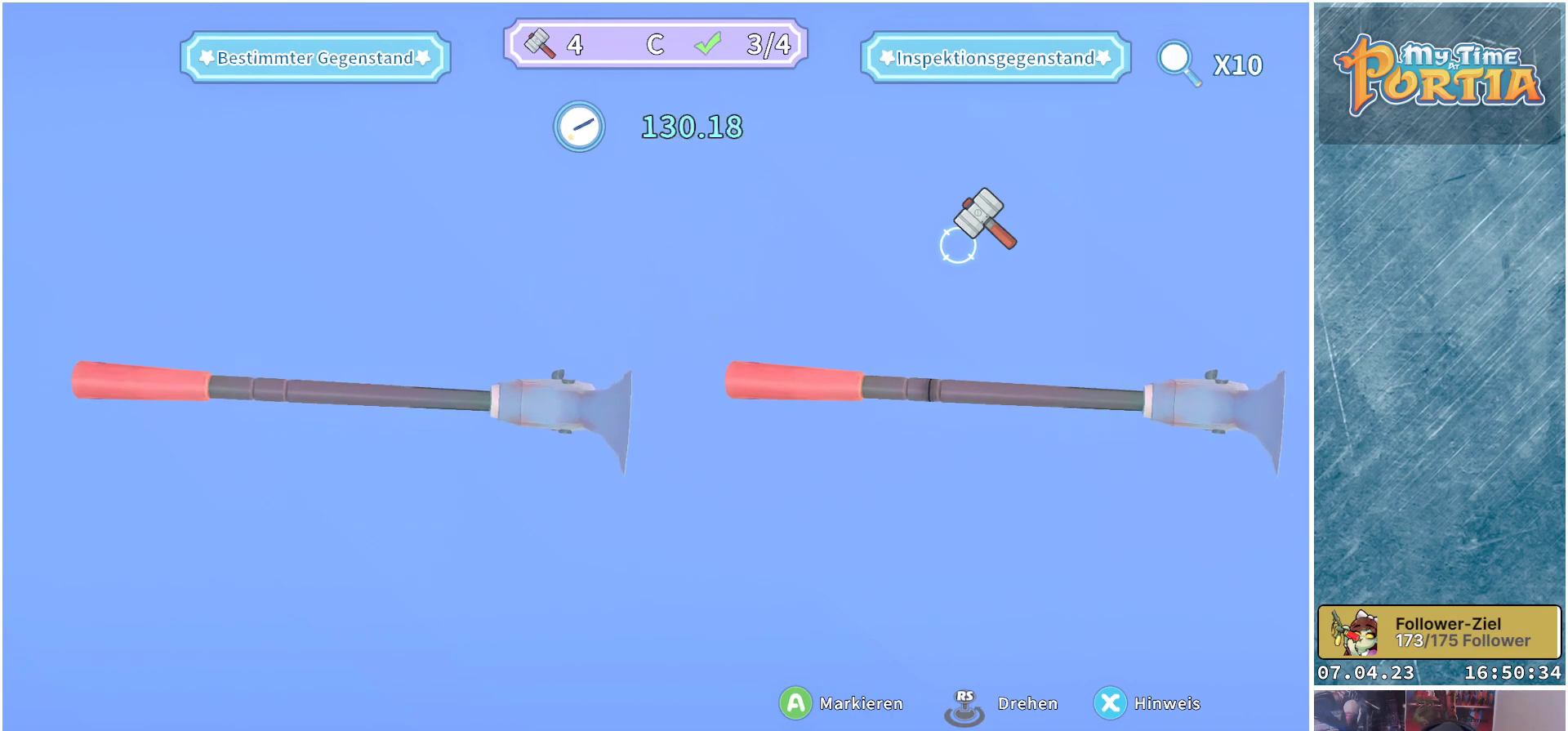
{"buttons": [], "left_stick": "center", "right_stick": "center", "events": []}
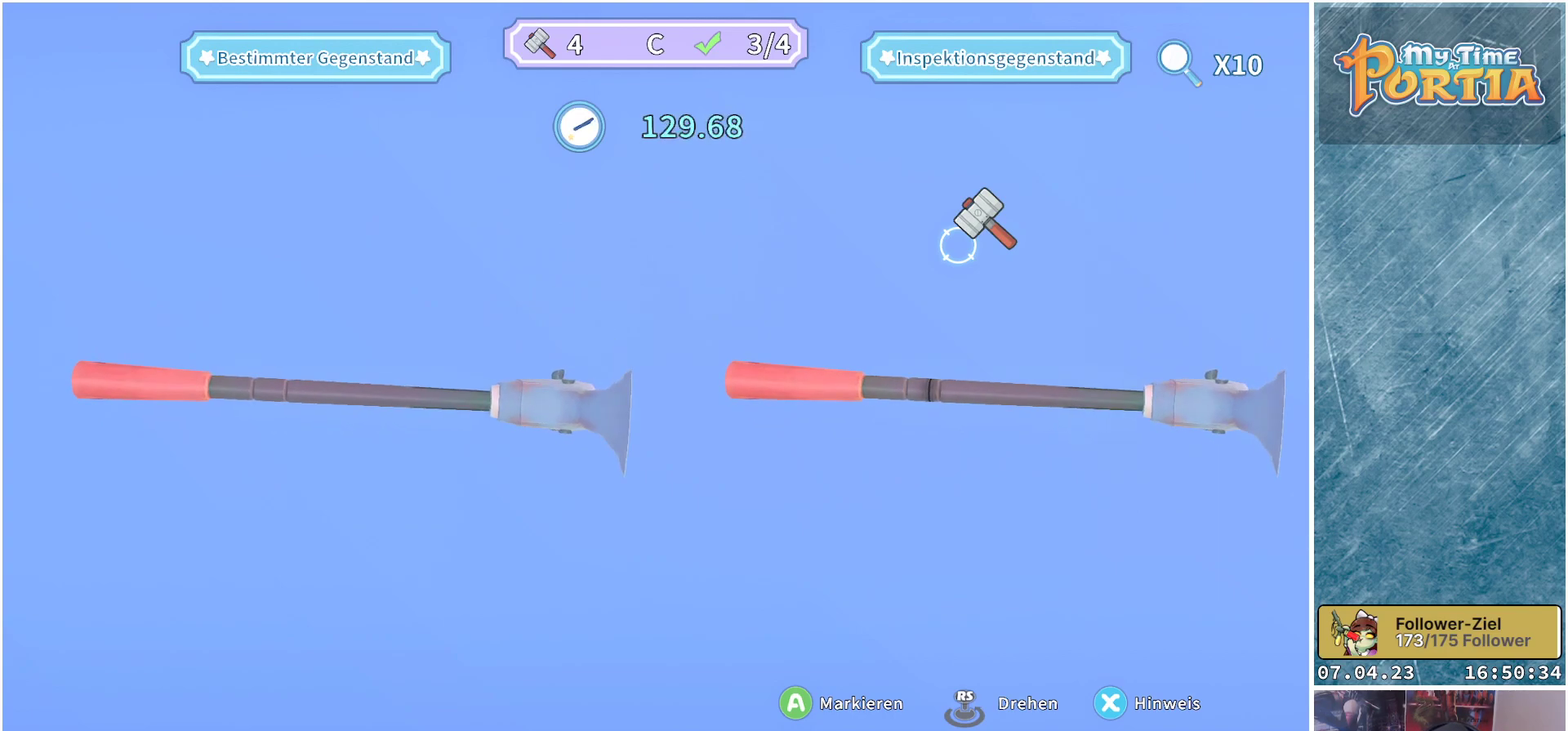
{"buttons": [], "left_stick": "center", "right_stick": "center", "events": []}
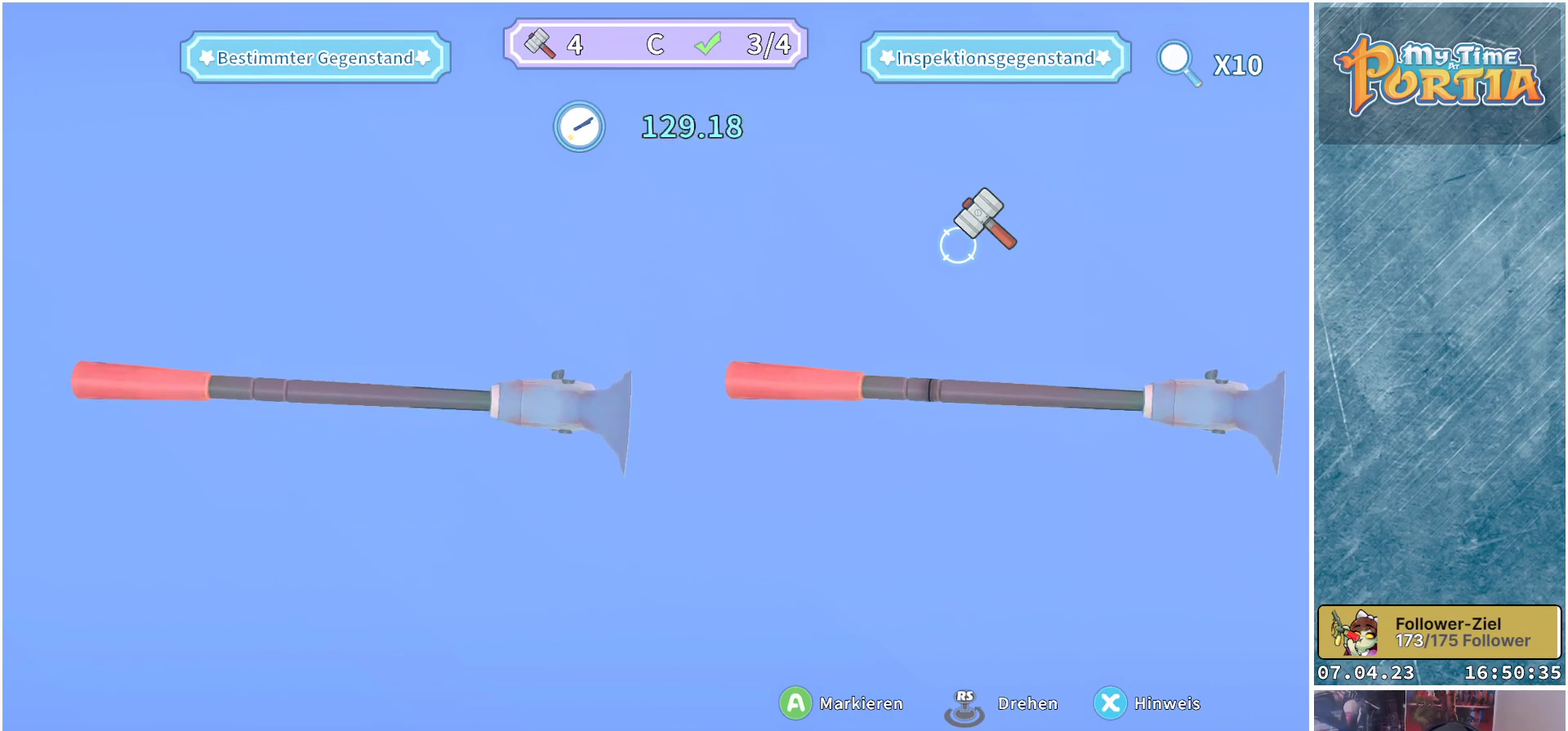
{"buttons": [], "left_stick": "center", "right_stick": "down", "events": [[383, "right_stick", "down"]]}
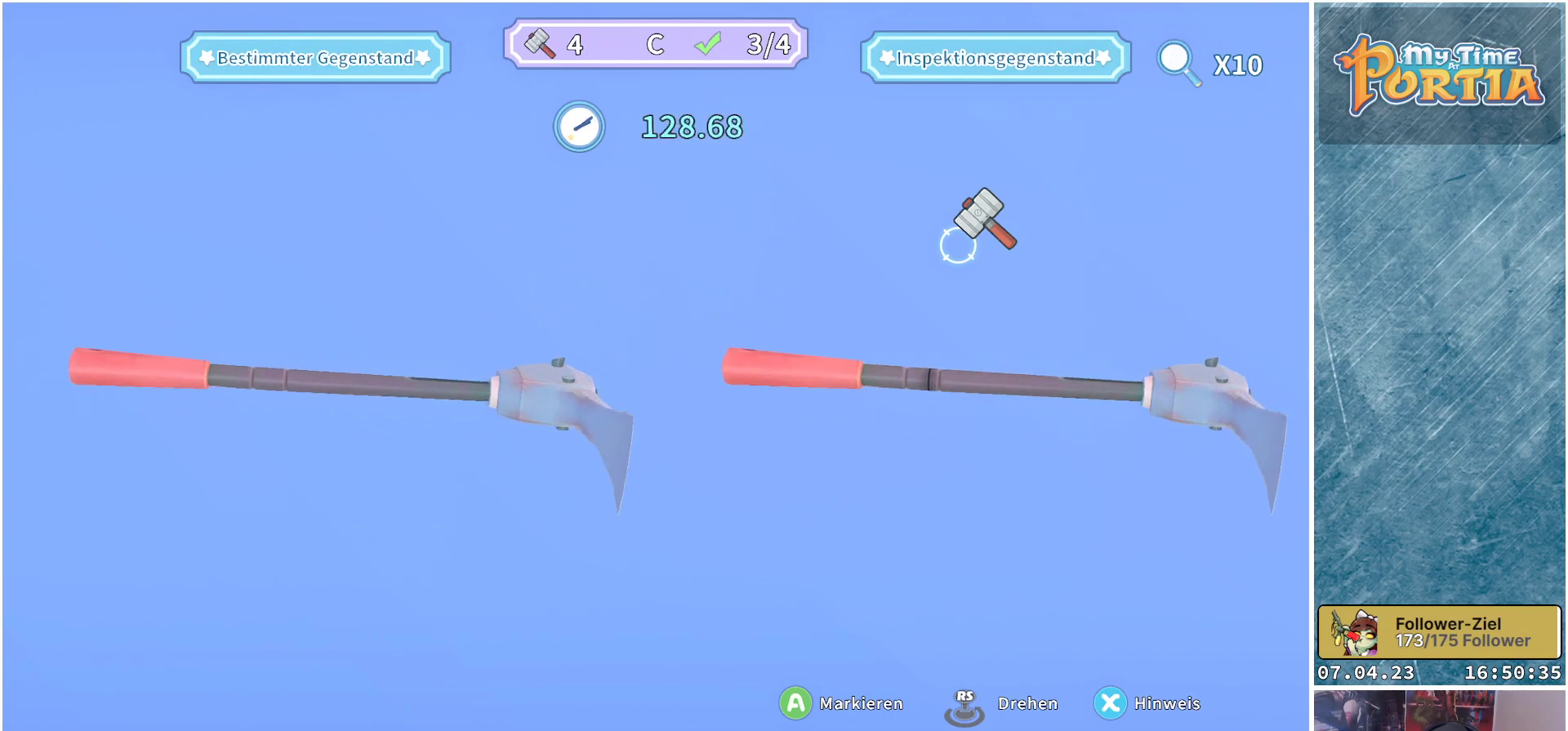
{"buttons": [], "left_stick": "center", "right_stick": "center", "events": [[133, "right_stick", "center"]]}
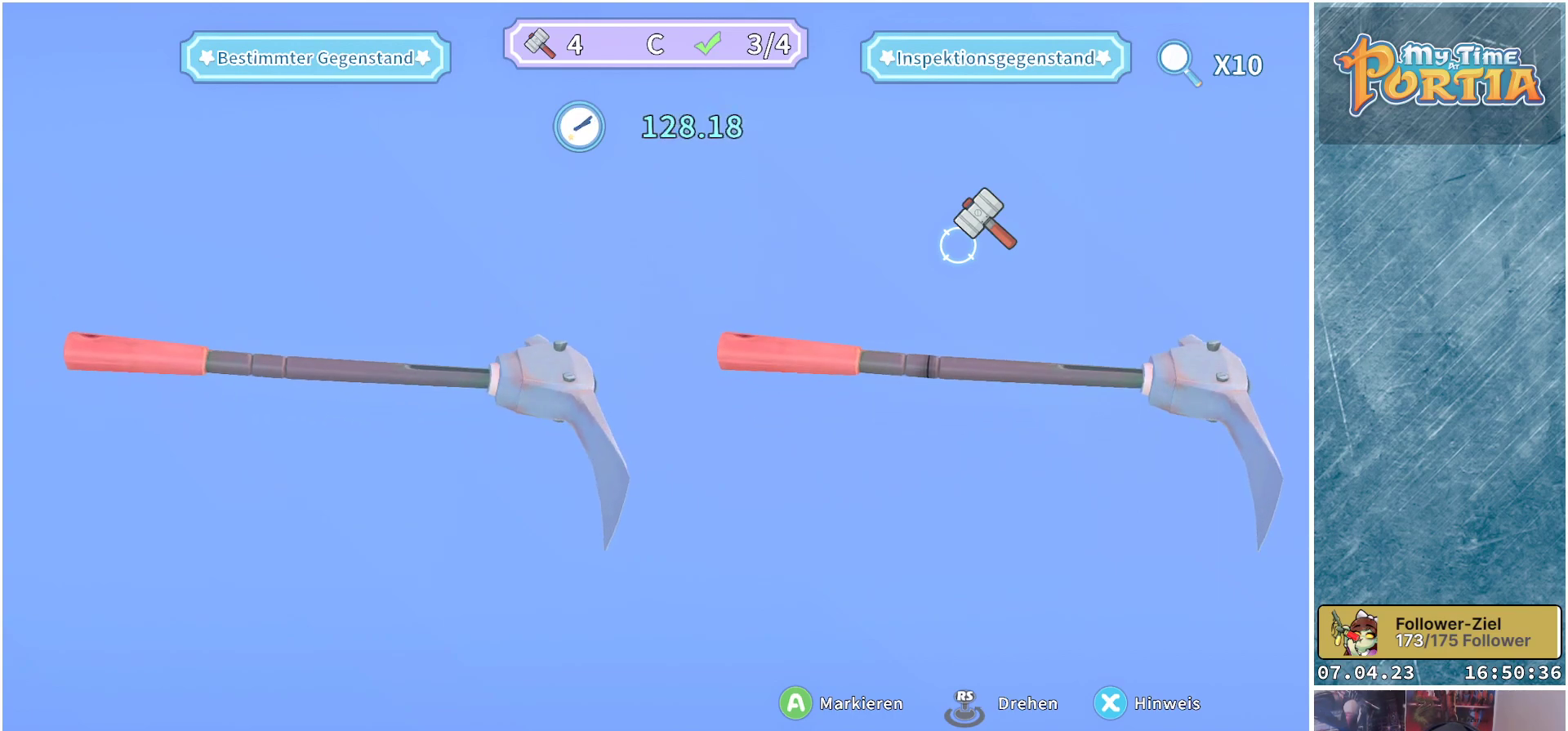
{"buttons": [], "left_stick": "down", "right_stick": "center", "events": [[267, "left_stick", "down"]]}
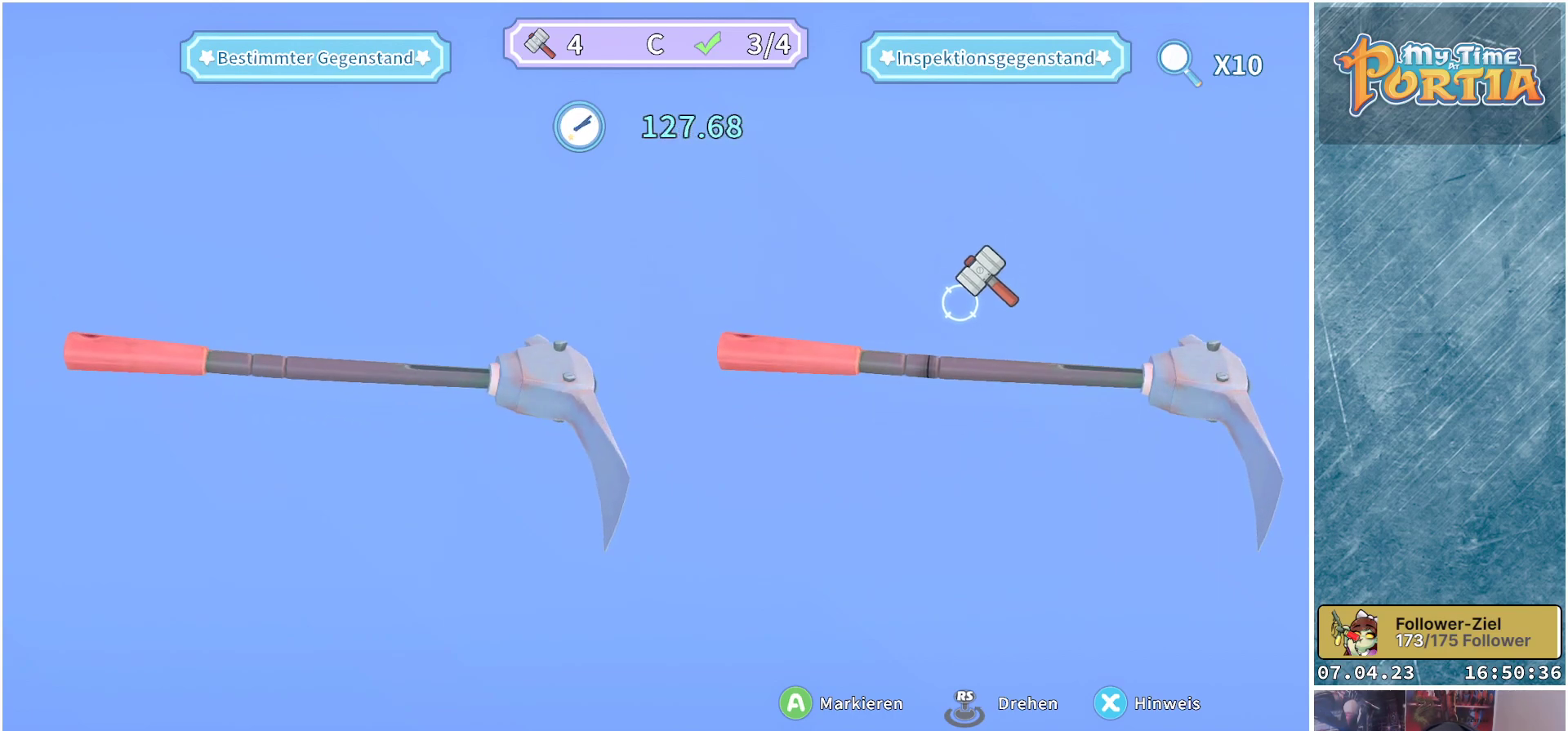
{"buttons": [], "left_stick": "up", "right_stick": "center", "events": [[333, "left_stick", "center"], [400, "left_stick", "up"]]}
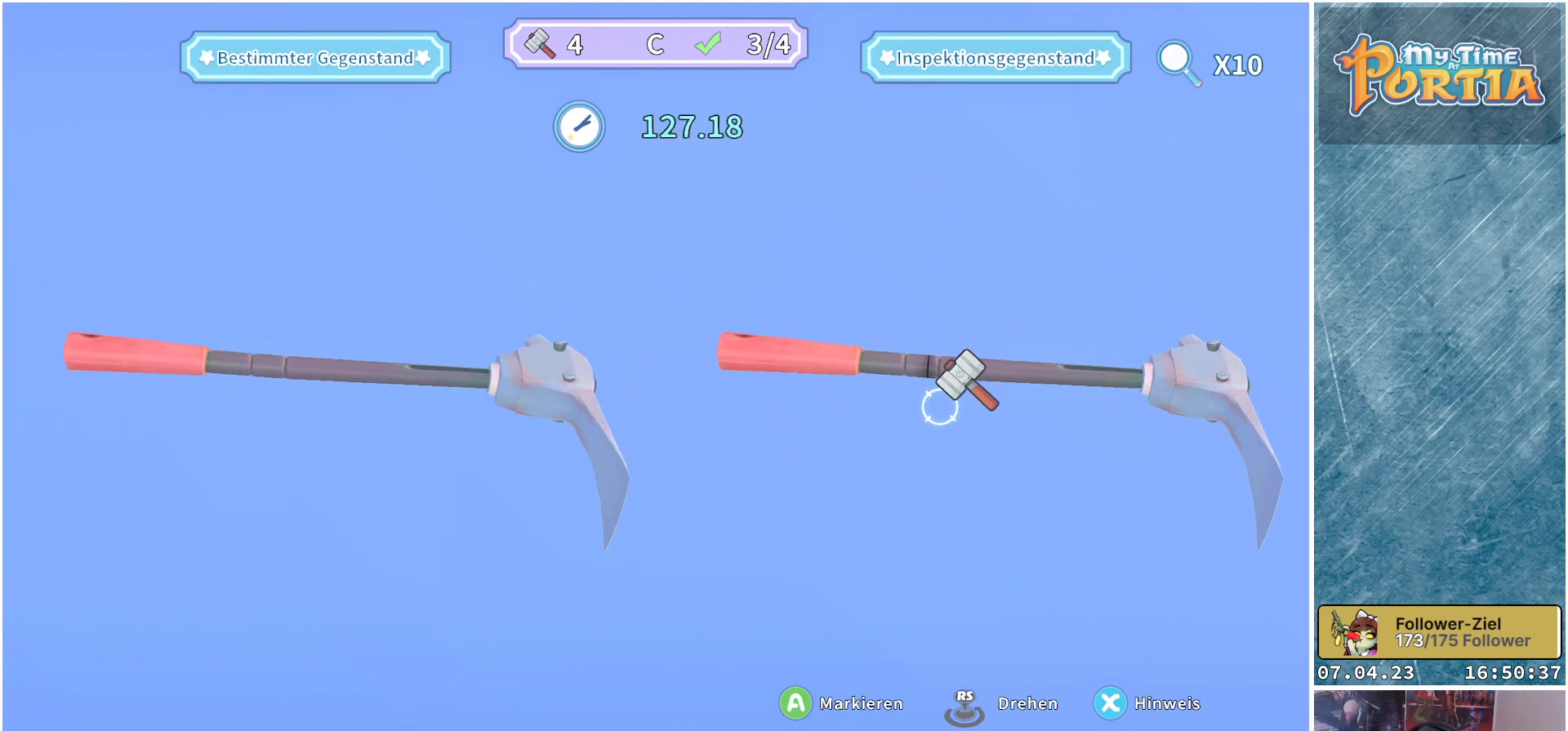
{"buttons": [], "left_stick": "center", "right_stick": "center", "events": [[183, "left_stick", "center"], [333, "A", "down"], [433, "A", "up"]]}
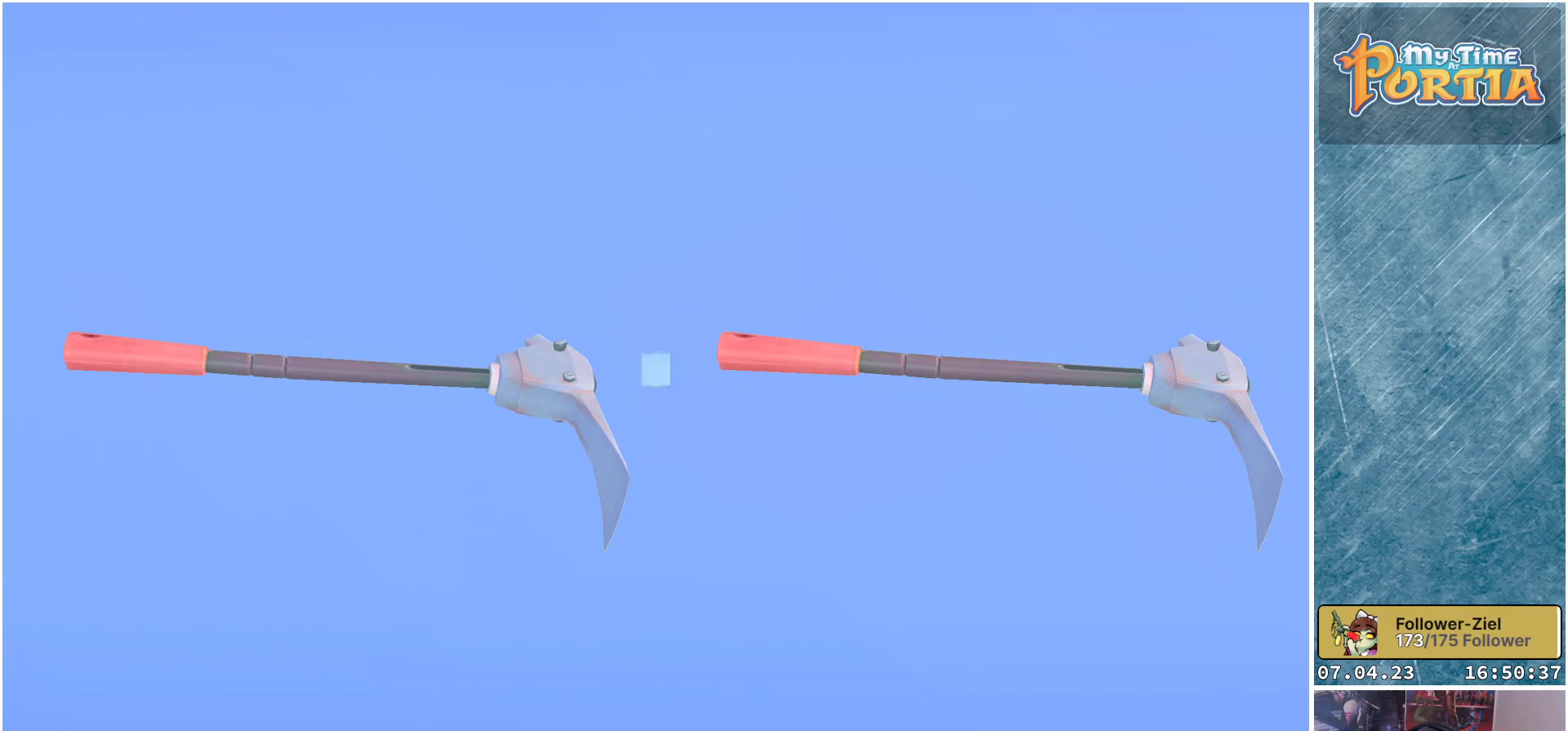
{"buttons": [], "left_stick": "center", "right_stick": "center", "events": []}
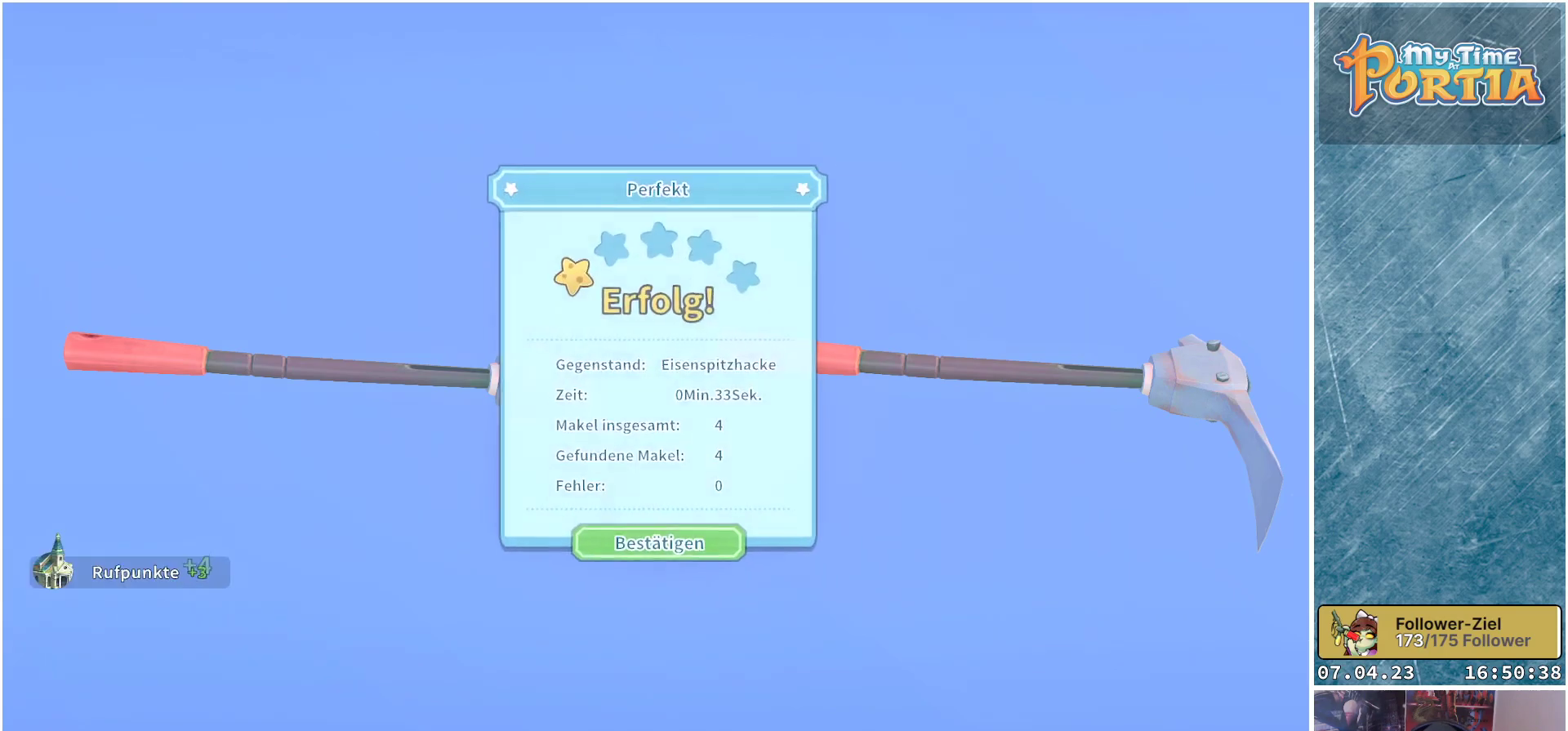
{"buttons": [], "left_stick": "center", "right_stick": "center", "events": []}
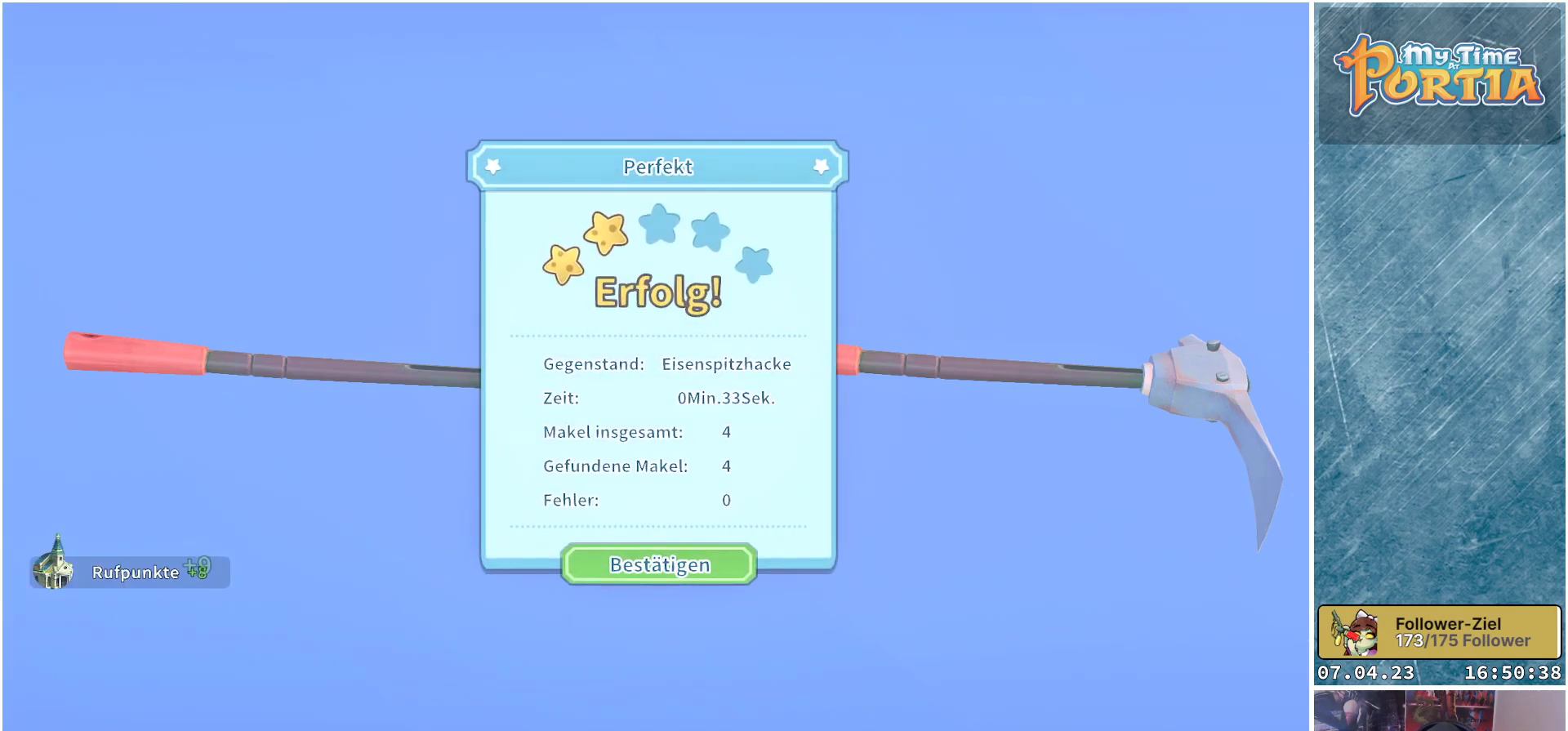
{"buttons": [], "left_stick": "right", "right_stick": "center", "events": [[33, "A", "down"], [117, "A", "up"], [467, "left_stick", "right"]]}
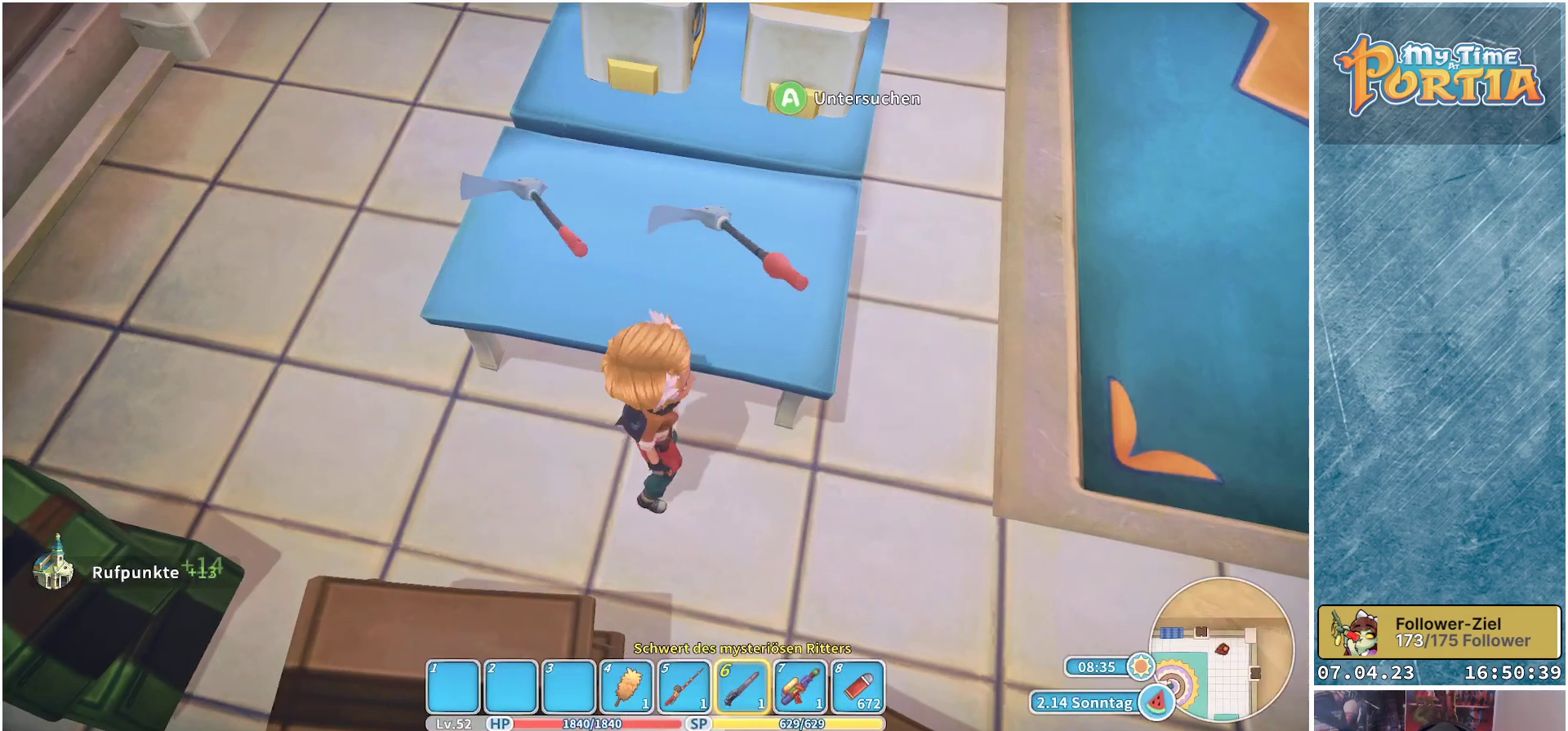
{"buttons": [], "left_stick": "up-right", "right_stick": "left", "events": [[267, "right_stick", "left"], [300, "left_stick", "up-right"]]}
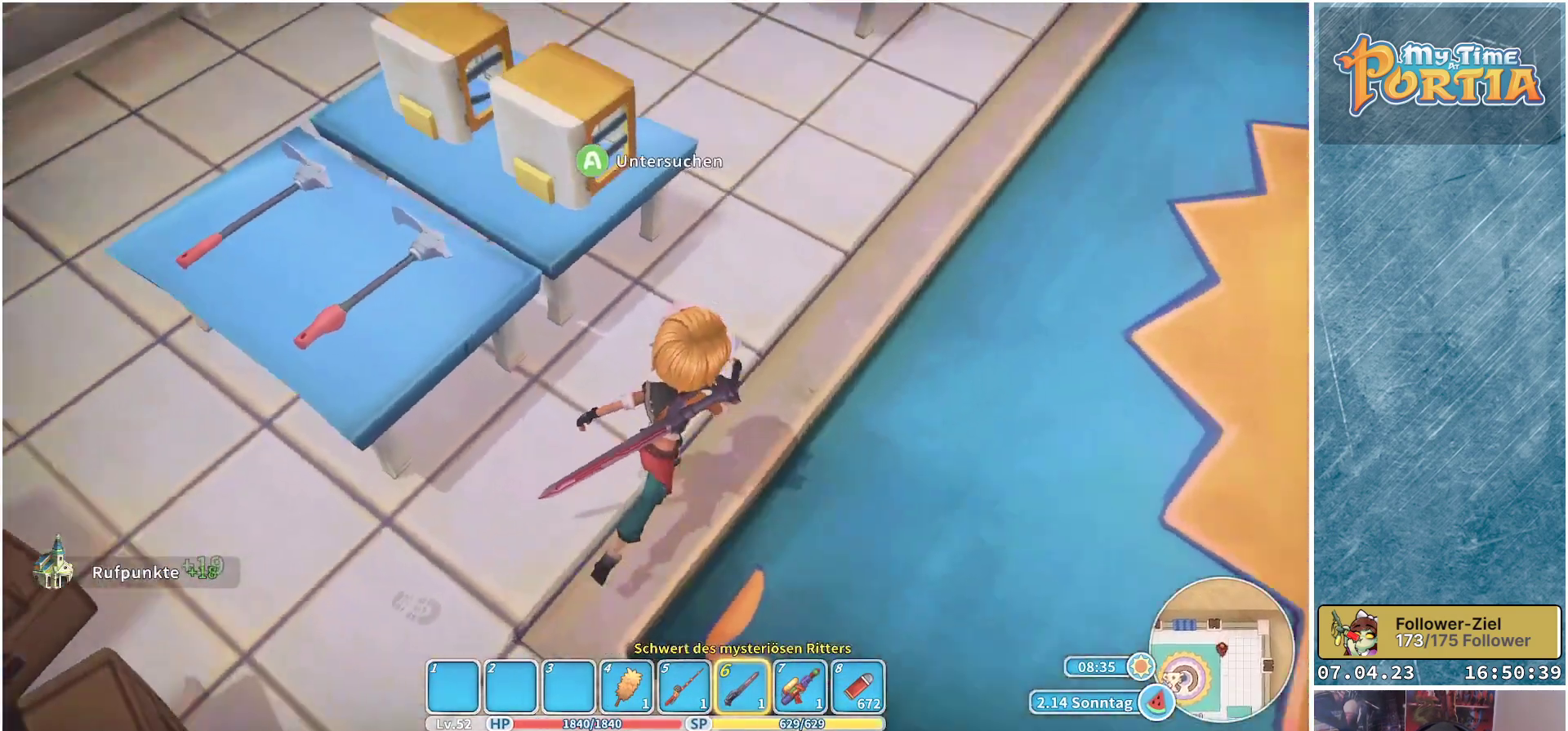
{"buttons": [], "left_stick": "up-right", "right_stick": "left", "events": []}
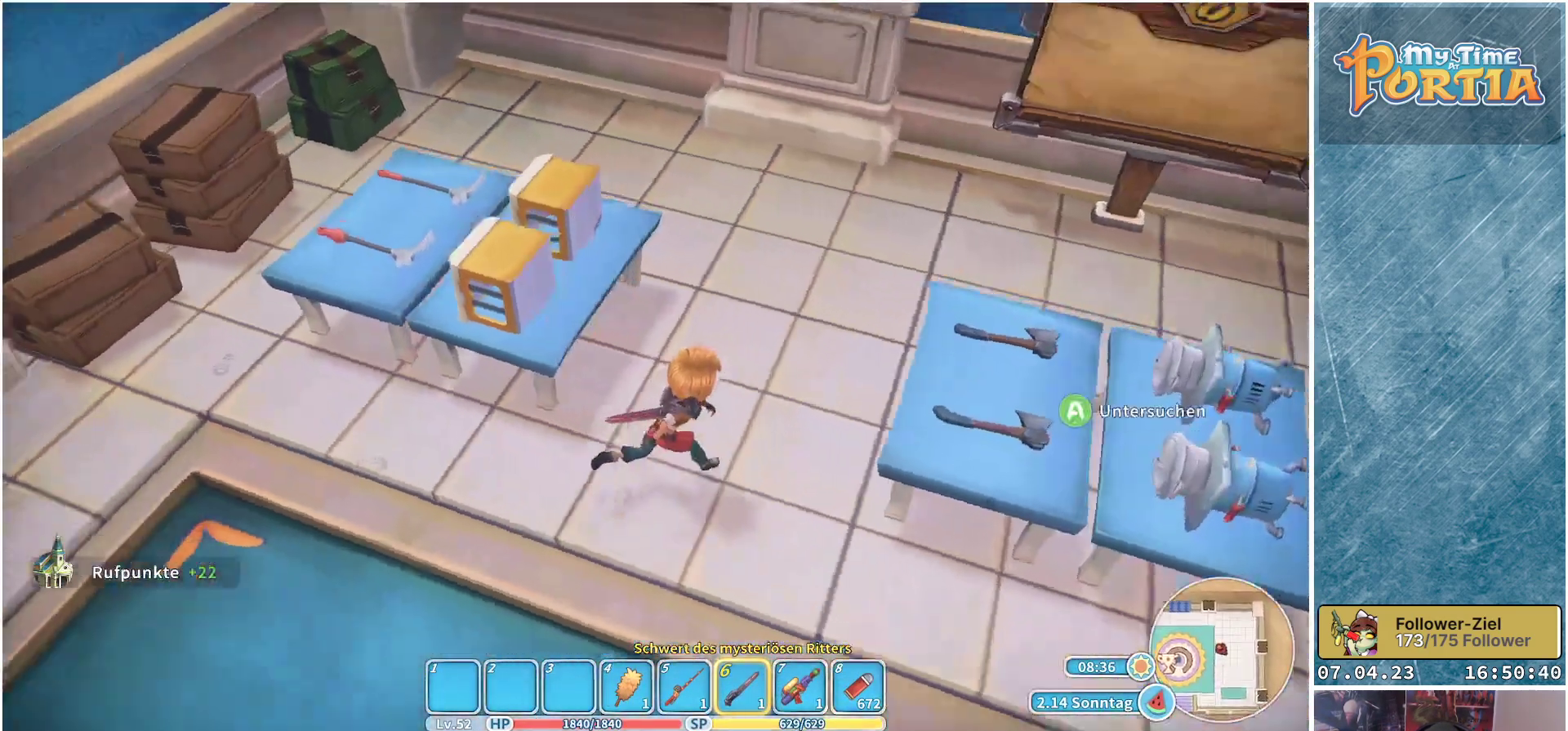
{"buttons": ["A"], "left_stick": "center", "right_stick": "center", "events": [[217, "left_stick", "up"], [267, "right_stick", "center"], [433, "left_stick", "center"], [450, "A", "down"]]}
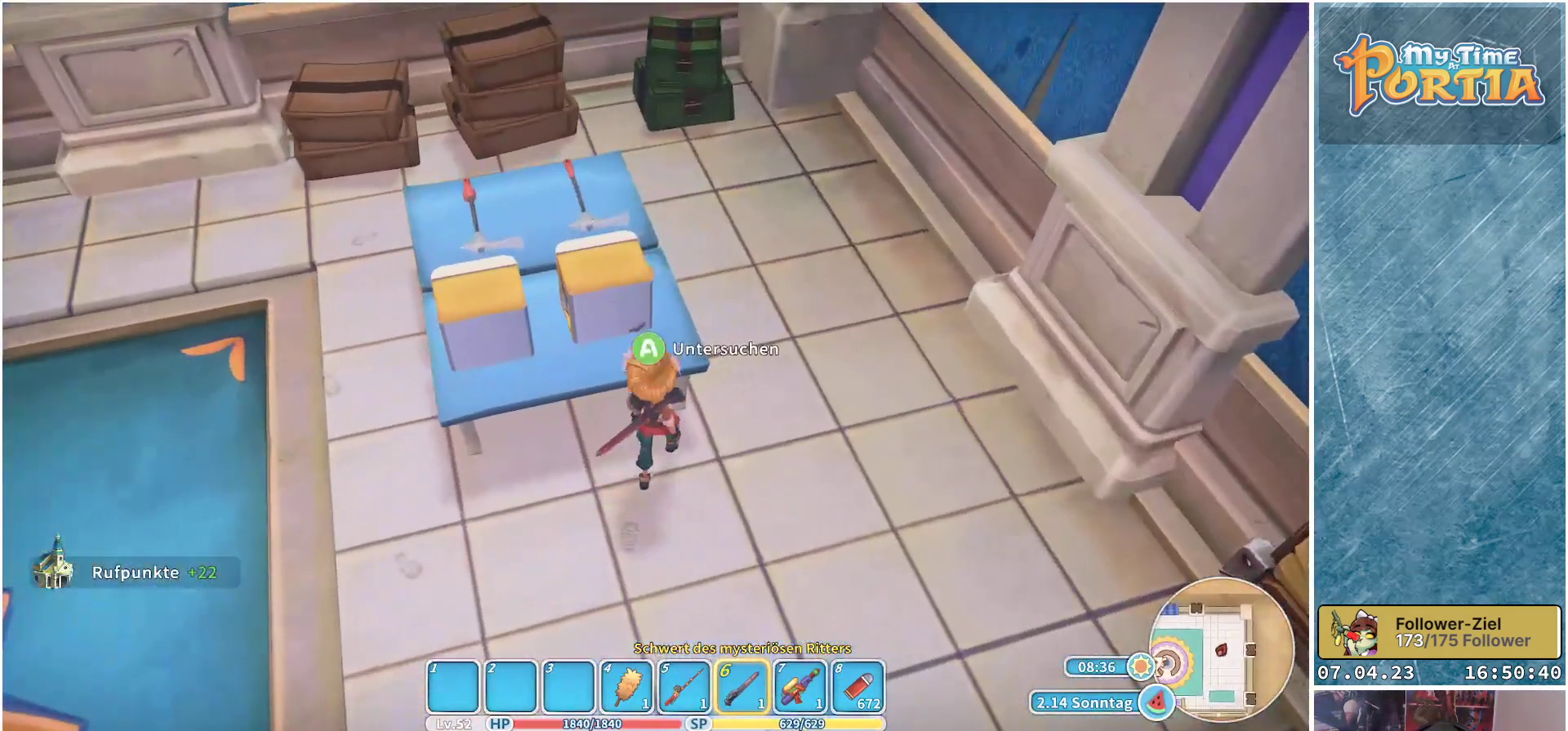
{"buttons": [], "left_stick": "center", "right_stick": "center", "events": [[33, "A", "up"]]}
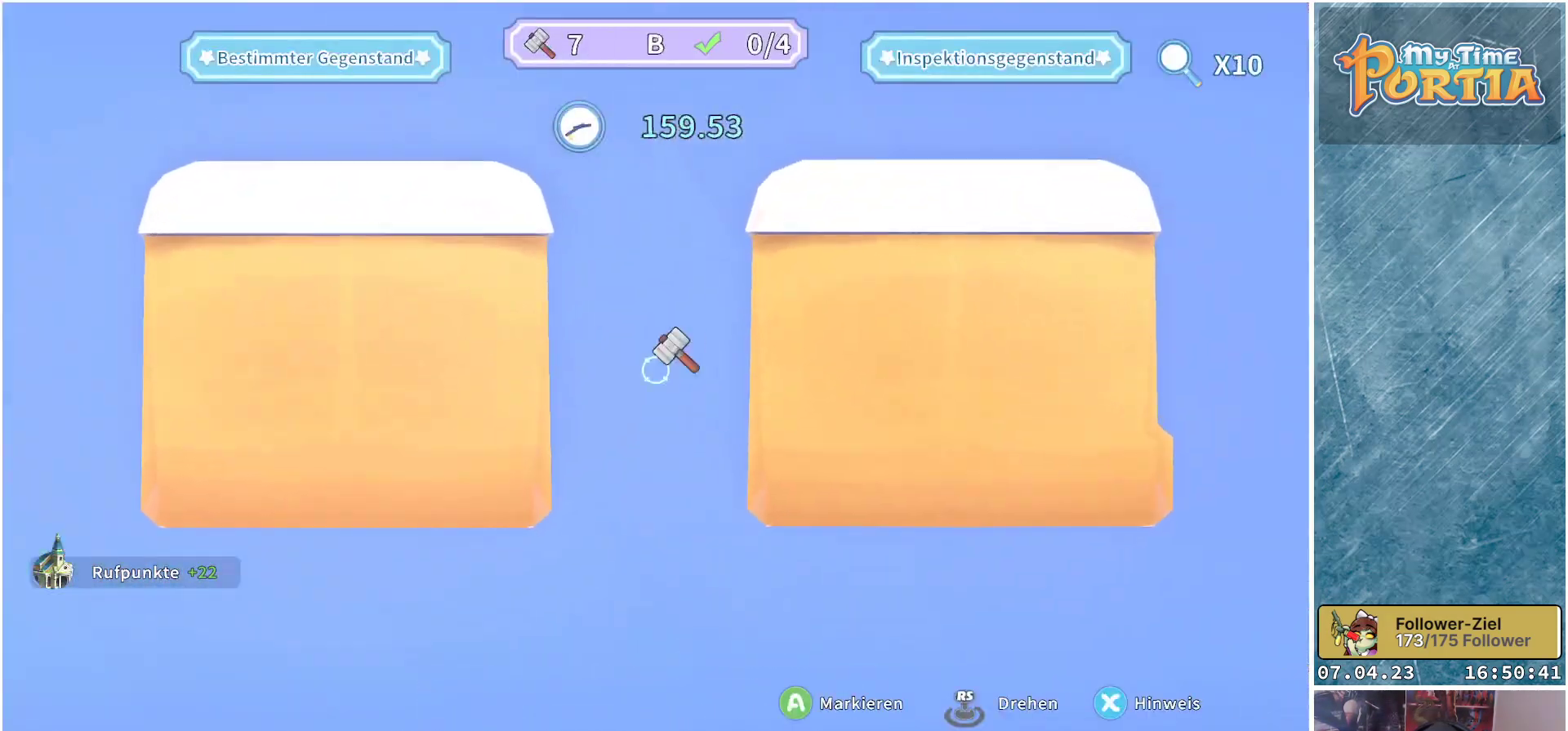
{"buttons": [], "left_stick": "down-right", "right_stick": "center", "events": [[200, "left_stick", "down-right"]]}
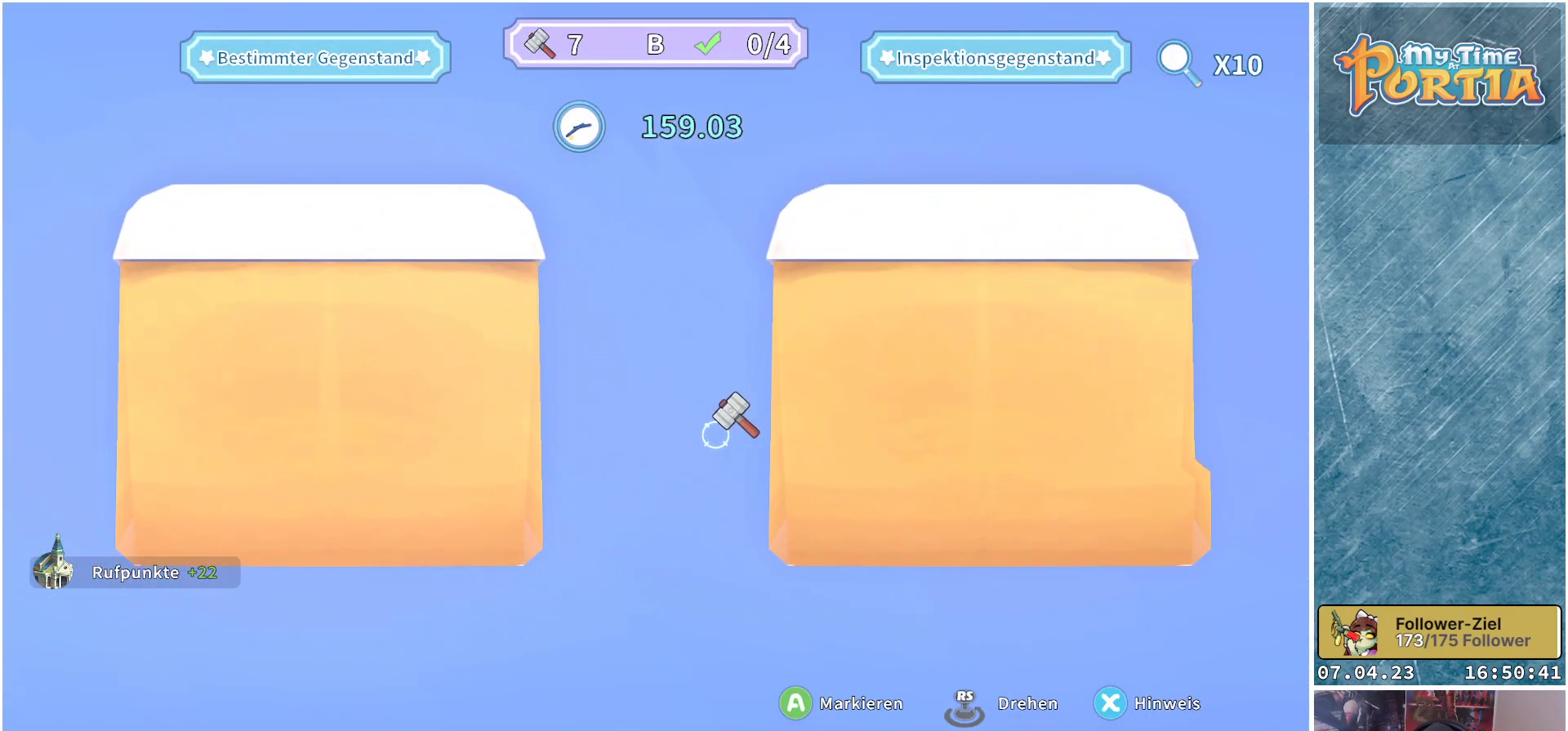
{"buttons": [], "left_stick": "right", "right_stick": "center", "events": [[367, "left_stick", "right"]]}
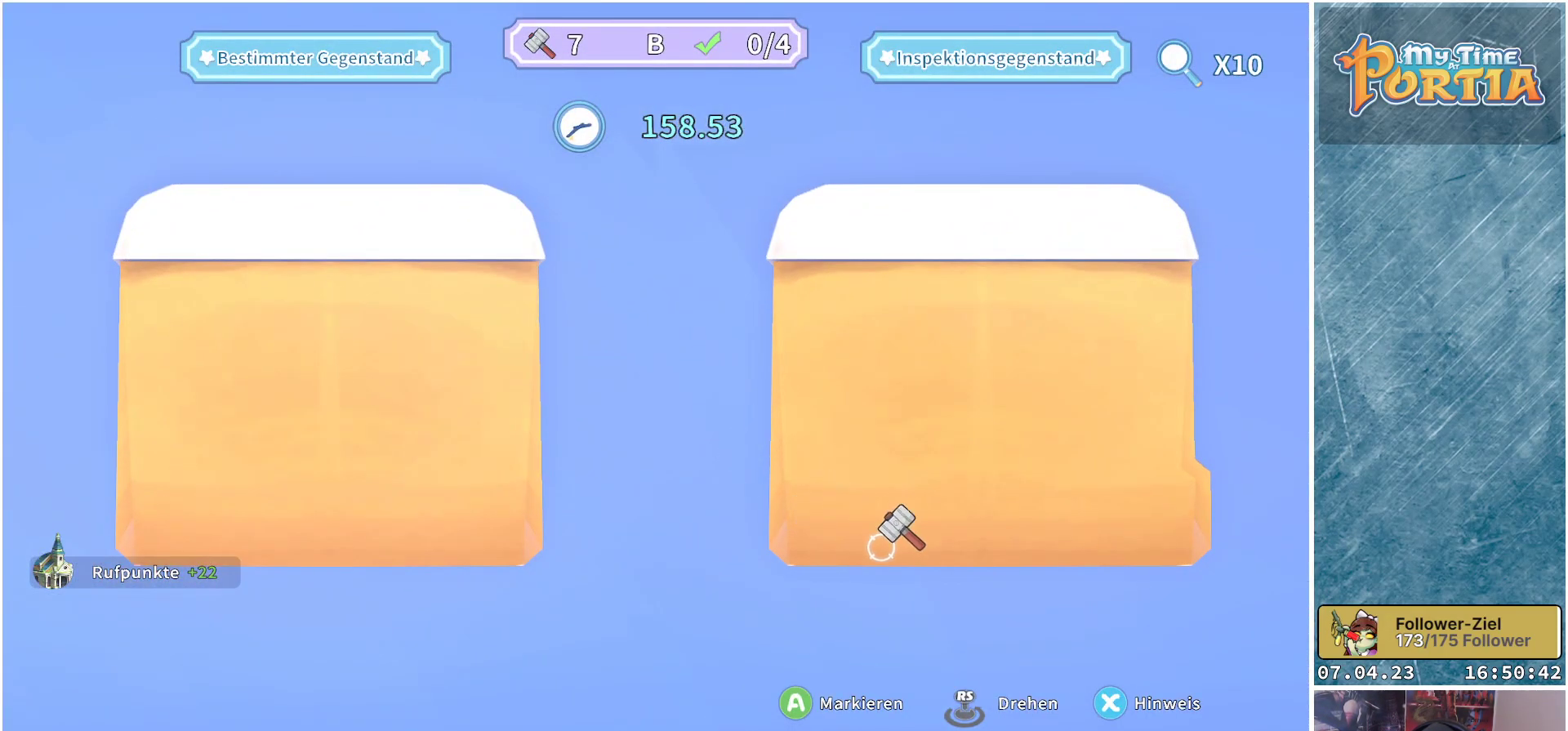
{"buttons": [], "left_stick": "right", "right_stick": "center", "events": []}
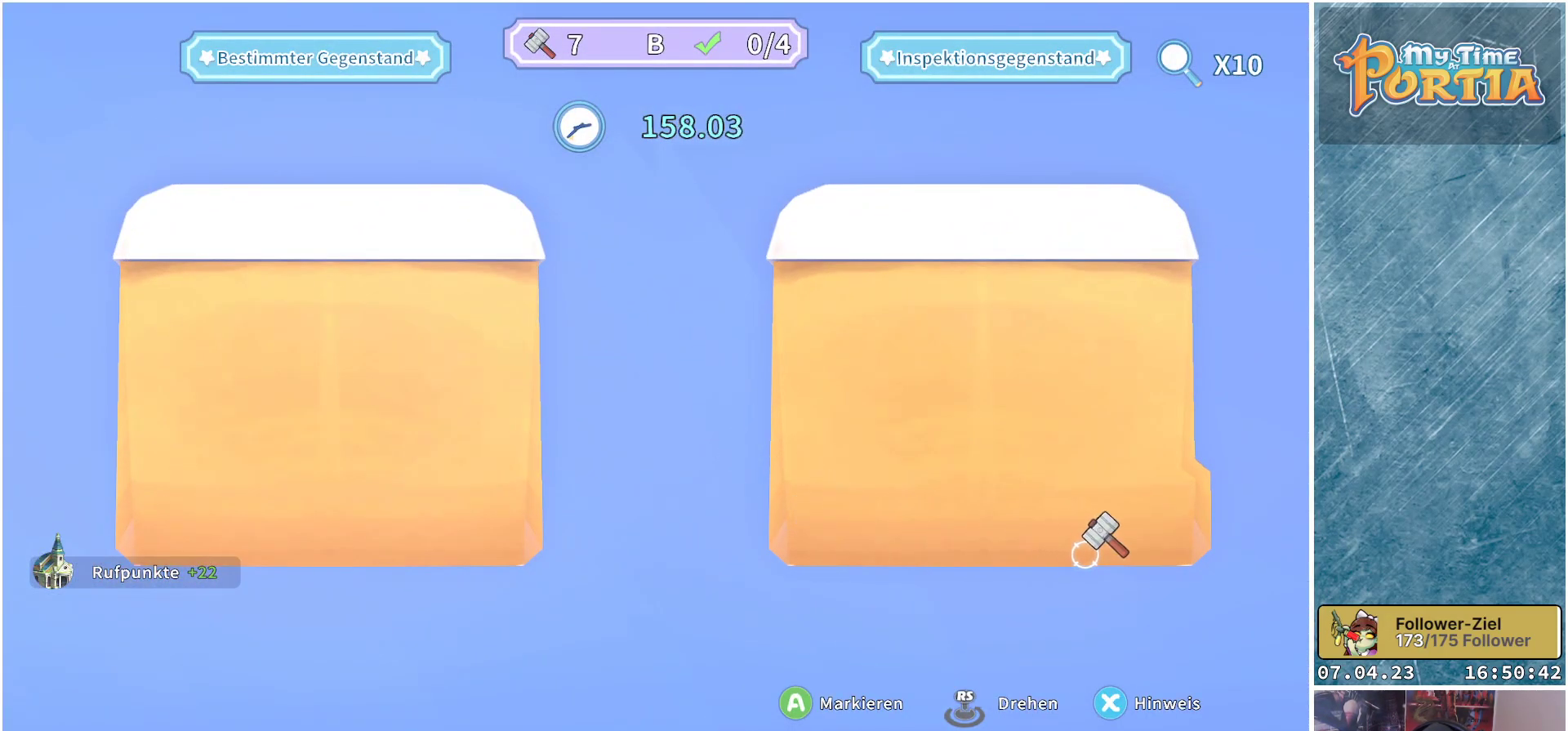
{"buttons": [], "left_stick": "center", "right_stick": "center", "events": [[67, "left_stick", "up-right"], [300, "left_stick", "center"], [367, "A", "down"], [417, "A", "up"]]}
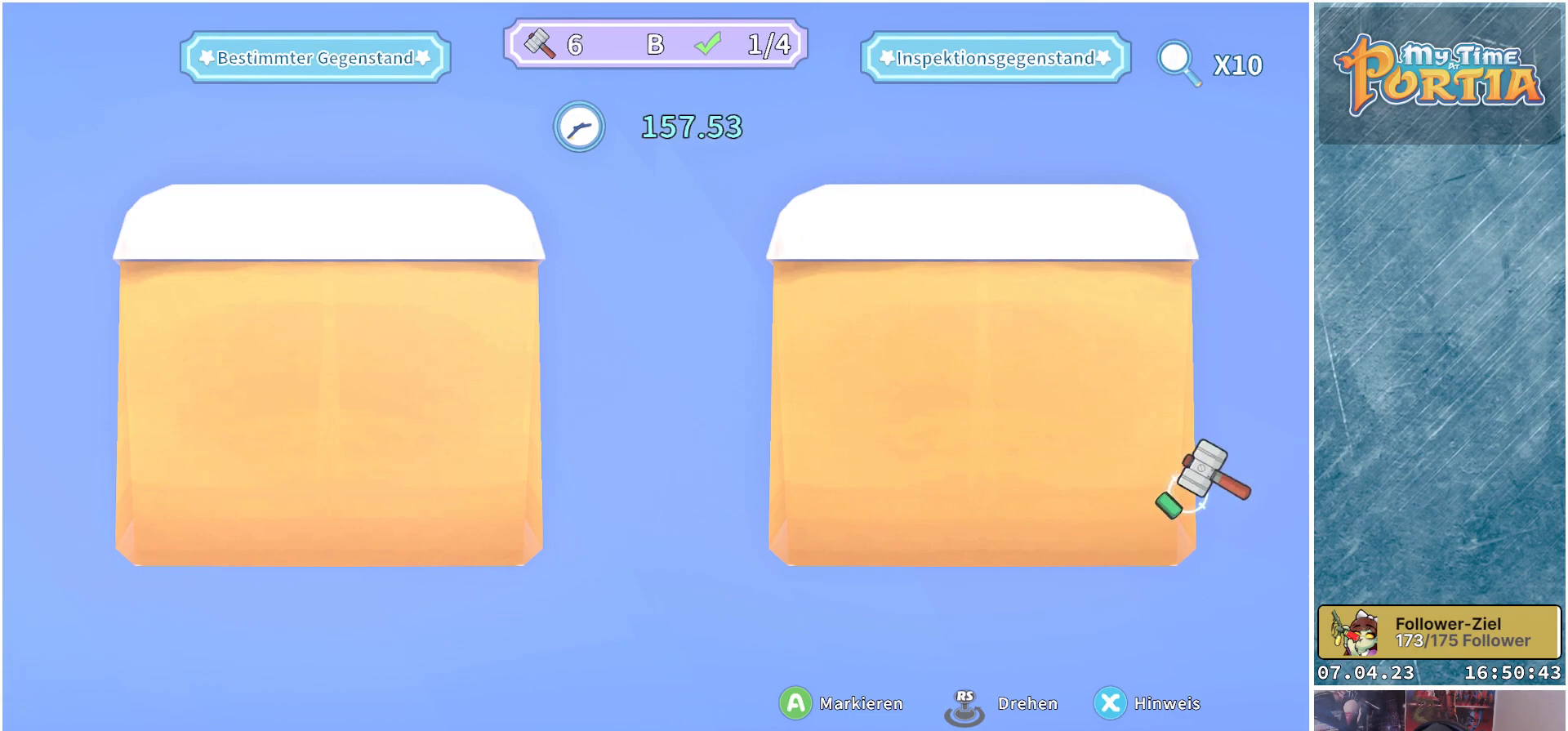
{"buttons": [], "left_stick": "center", "right_stick": "up", "events": [[217, "right_stick", "up"]]}
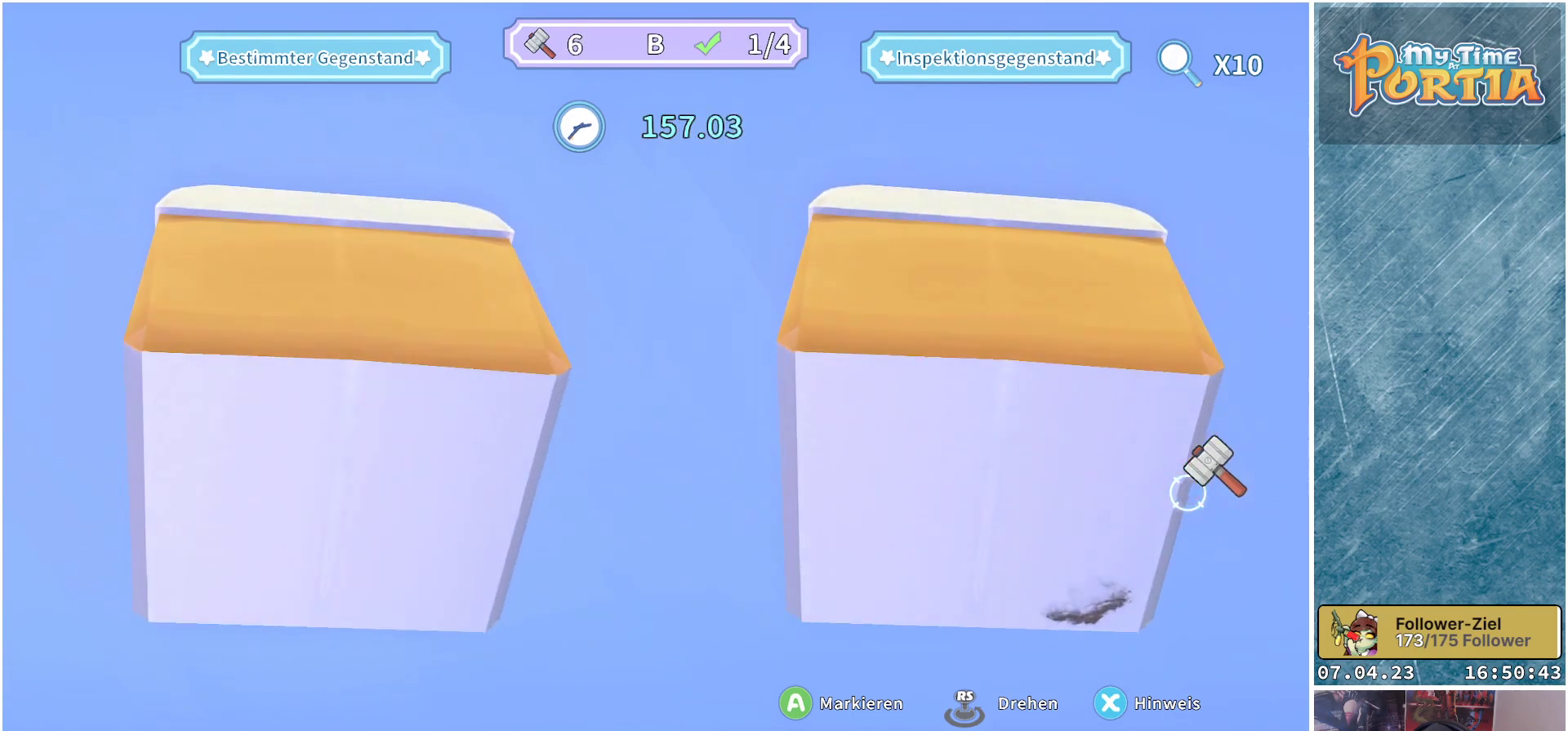
{"buttons": [], "left_stick": "down", "right_stick": "center", "events": [[17, "right_stick", "center"], [150, "left_stick", "up-left"], [250, "left_stick", "down-left"], [317, "left_stick", "down"]]}